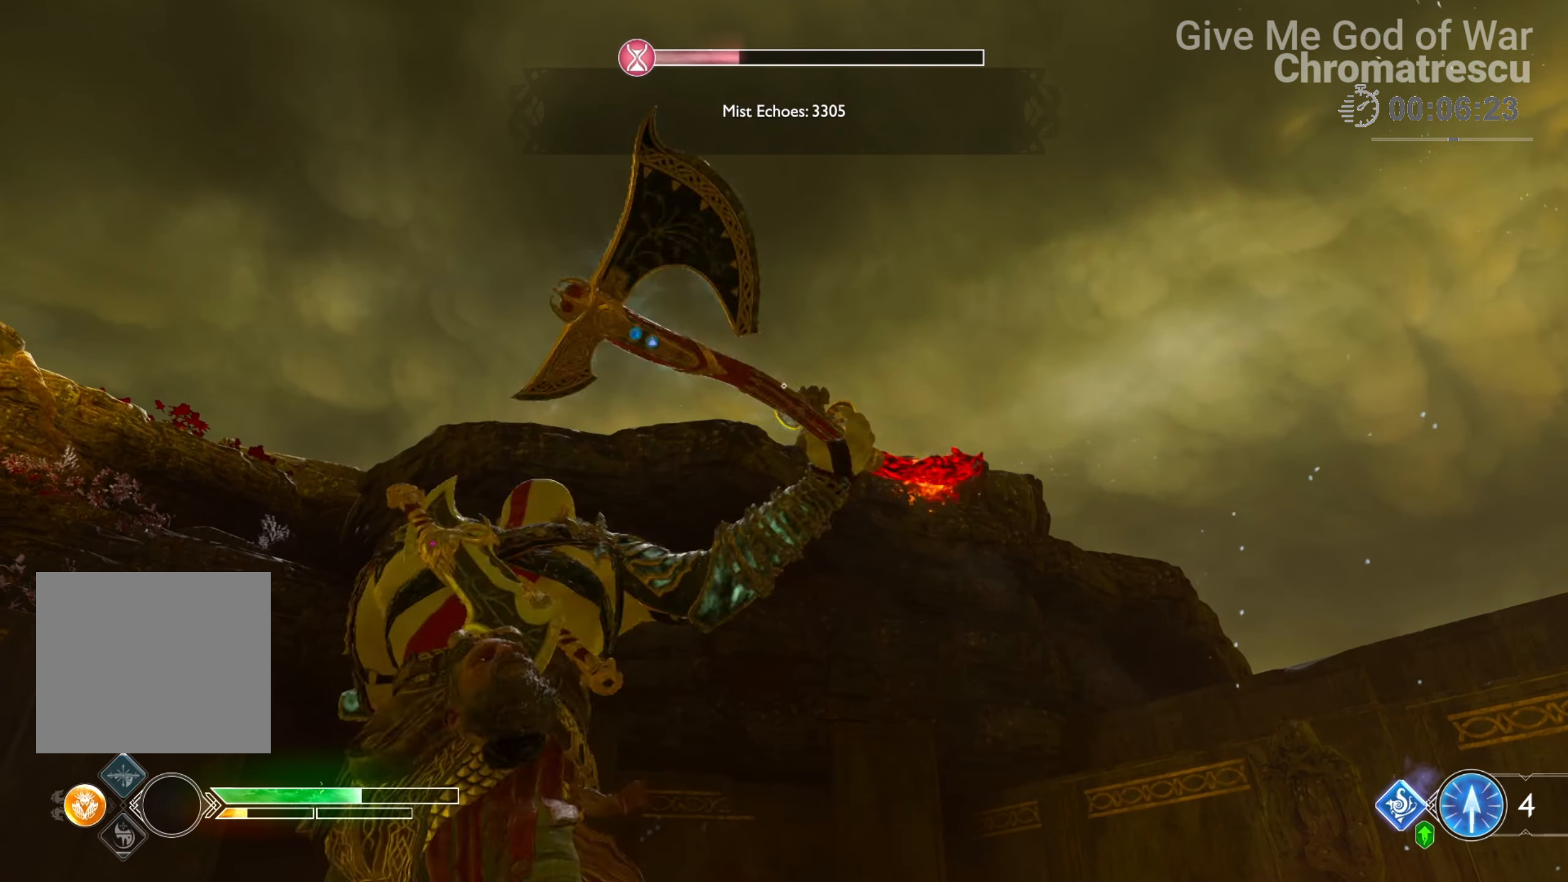
Gameplay with a controller (PlayStation layout); each line is a JSON object with the inputs held at the frame after it. "events" lists button and stick changes between this image and that frame as [ms after this image, input, new state], when the widget could be followed in between.
{"buttons": ["L2"], "left_stick": "center", "right_stick": "center", "events": [[136, "left_stick", "right"], [271, "left_stick", "center"]]}
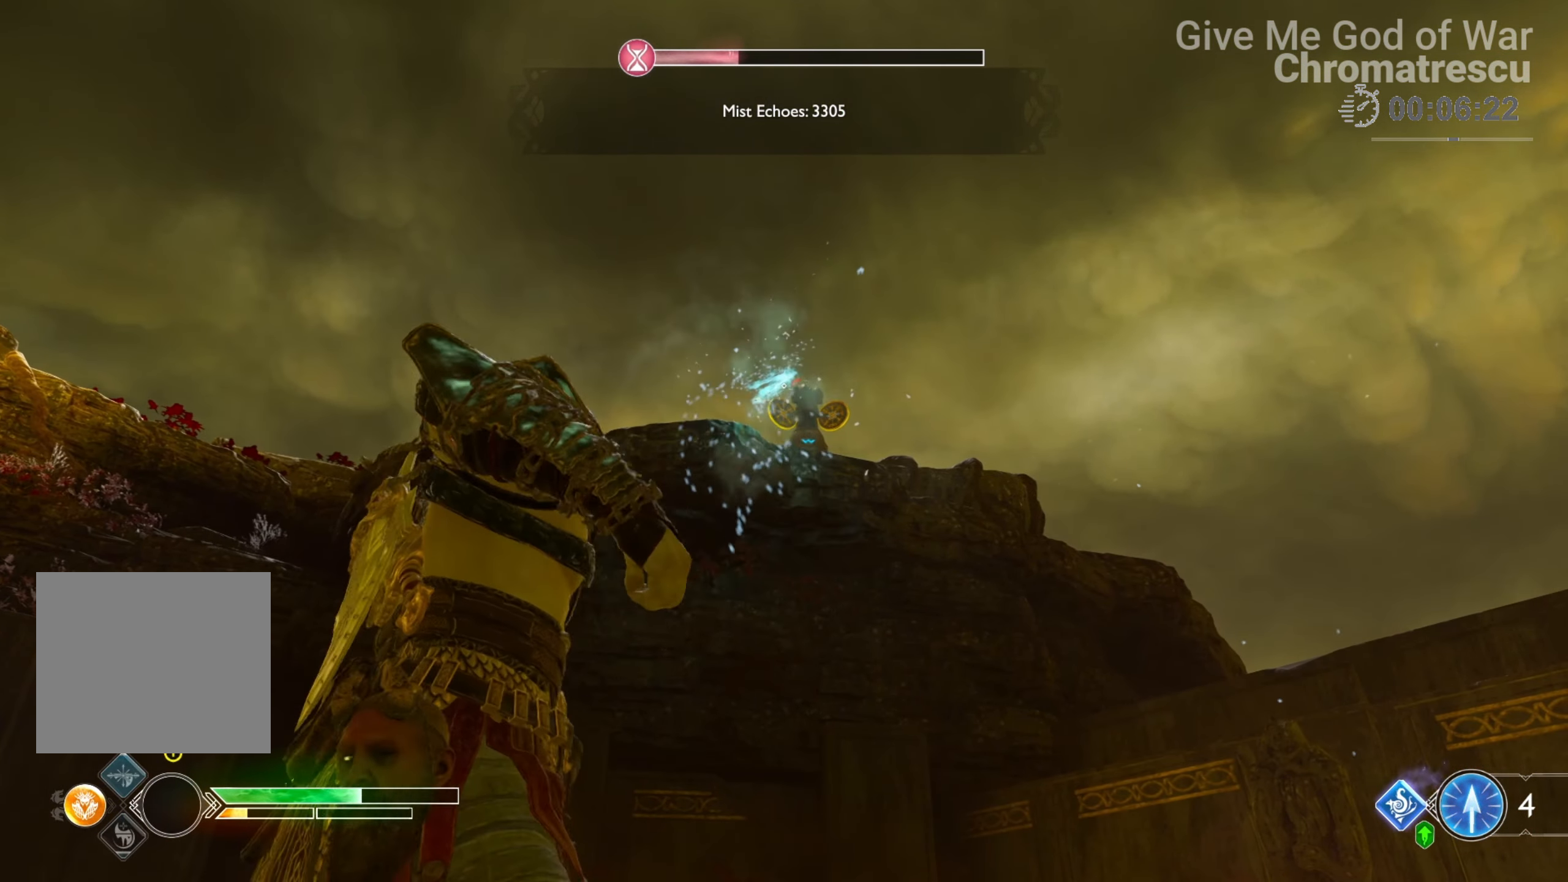
{"buttons": ["L2"], "left_stick": "down-left", "right_stick": "center", "events": [[169, "TRIANGLE", "down"], [271, "TRIANGLE", "up"], [508, "left_stick", "down-left"]]}
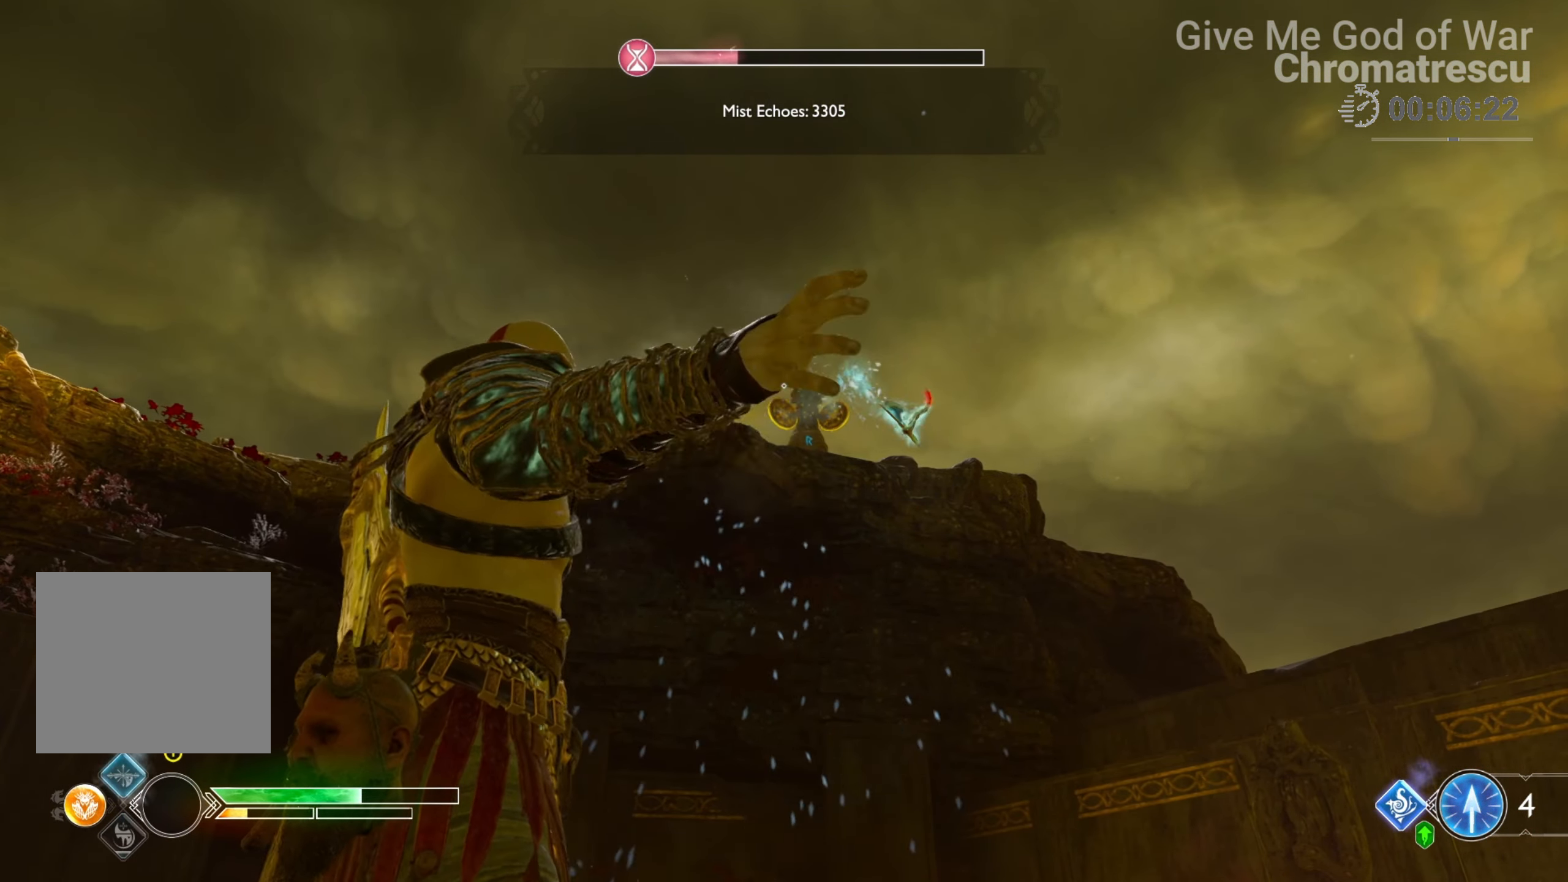
{"buttons": ["L3"], "left_stick": "up-left", "right_stick": "center", "events": [[102, "left_stick", "center"], [492, "L2", "up"], [492, "L3", "down"], [492, "left_stick", "up-left"]]}
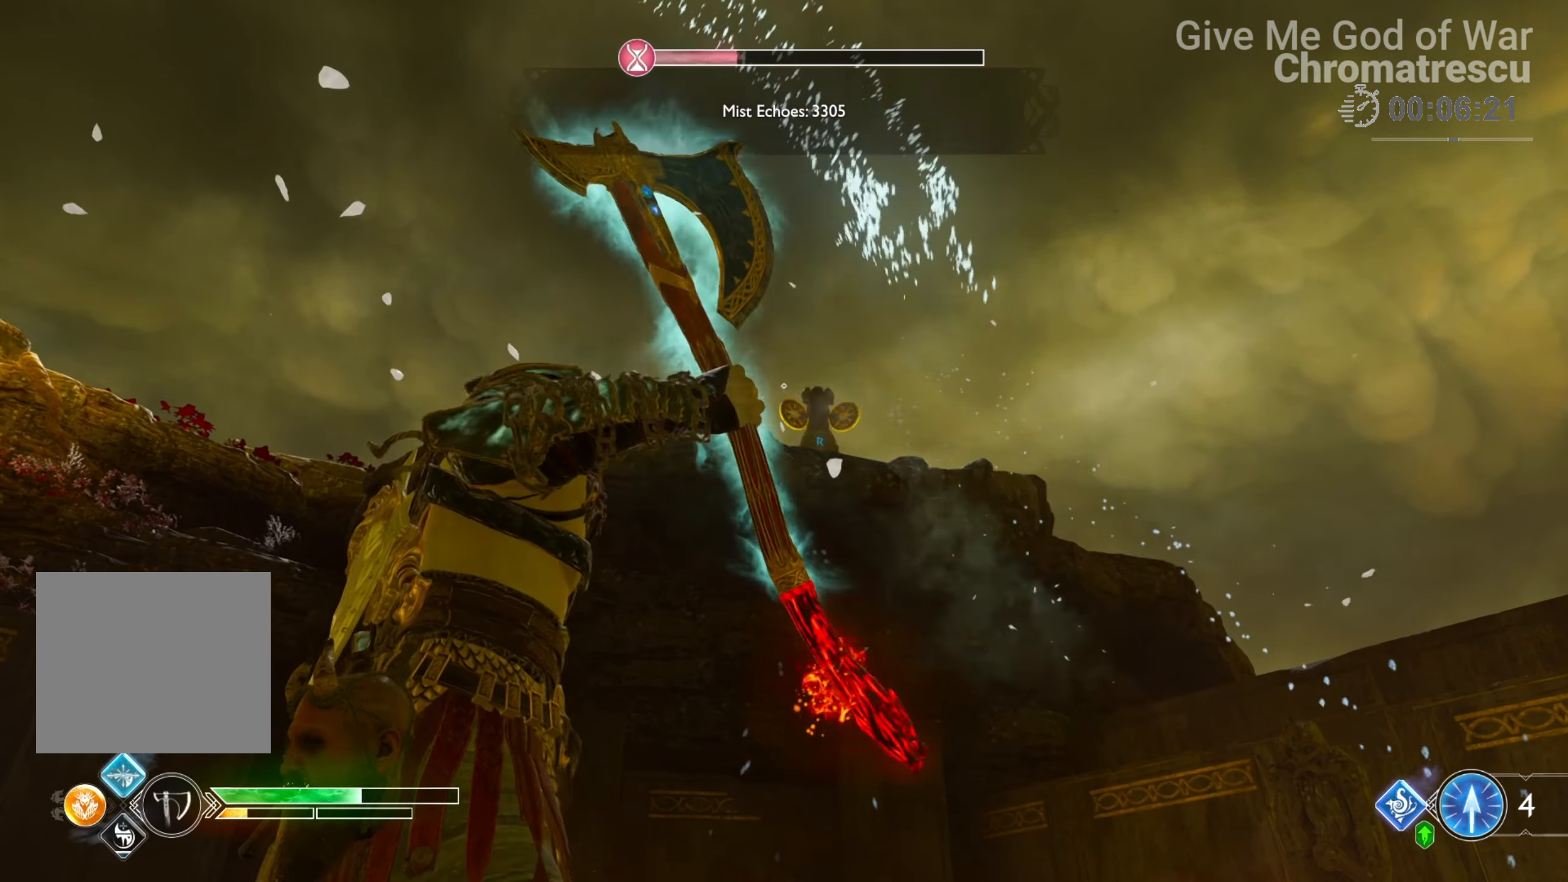
{"buttons": [], "left_stick": "up", "right_stick": "down-left", "events": [[51, "right_stick", "down-left"], [322, "L3", "up"], [441, "L3", "down"], [441, "left_stick", "up"], [509, "L3", "up"]]}
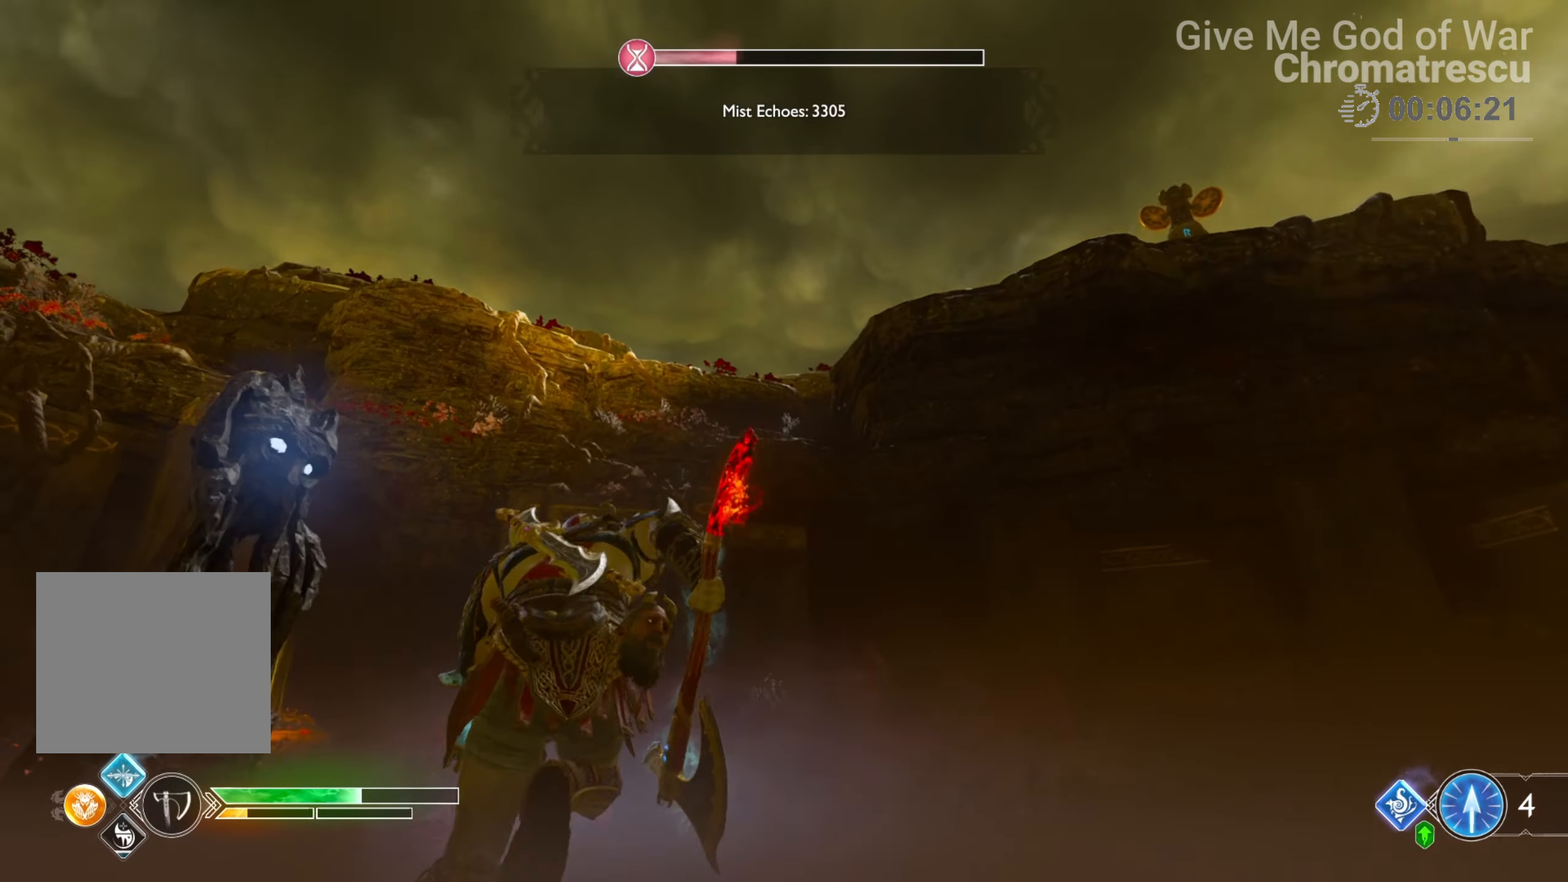
{"buttons": ["L3"], "left_stick": "up", "right_stick": "down-left", "events": [[101, "L3", "down"], [203, "L3", "up"], [203, "left_stick", "up-left"], [288, "L3", "down"], [372, "L3", "up"], [474, "L3", "down"], [474, "left_stick", "up"]]}
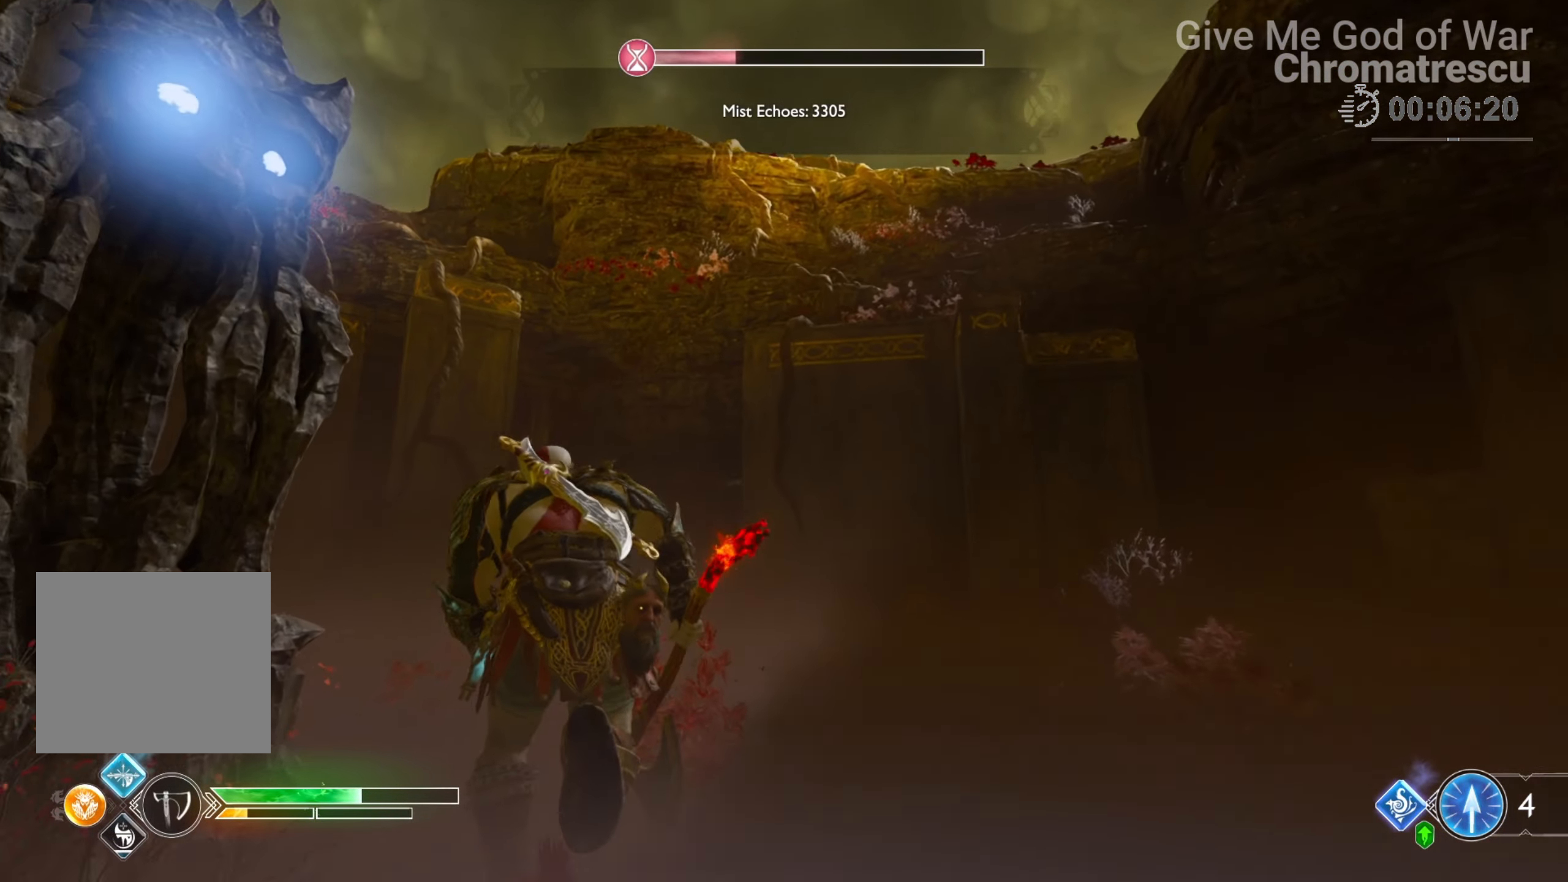
{"buttons": ["DPAD_UP"], "left_stick": "center", "right_stick": "center", "events": [[102, "L3", "up"], [390, "right_stick", "down"], [407, "left_stick", "center"], [509, "DPAD_UP", "down"], [509, "right_stick", "center"]]}
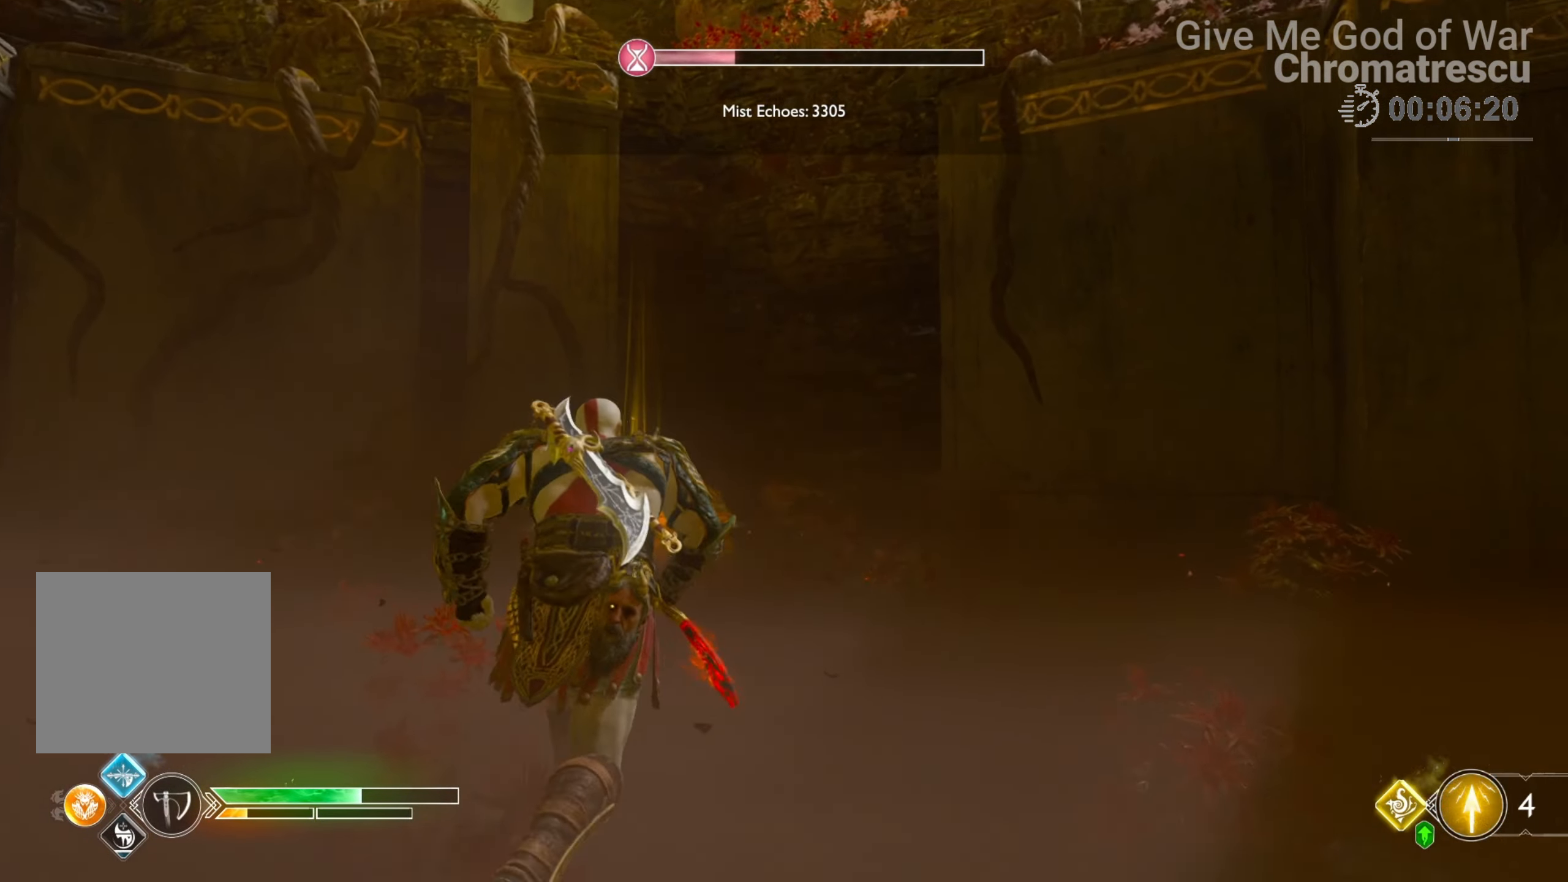
{"buttons": ["SQUARE", "L3"], "left_stick": "up", "right_stick": "center", "events": [[33, "DPAD_UP", "up"], [135, "SQUARE", "down"], [305, "left_stick", "up-left"], [355, "L3", "down"], [355, "left_stick", "up"]]}
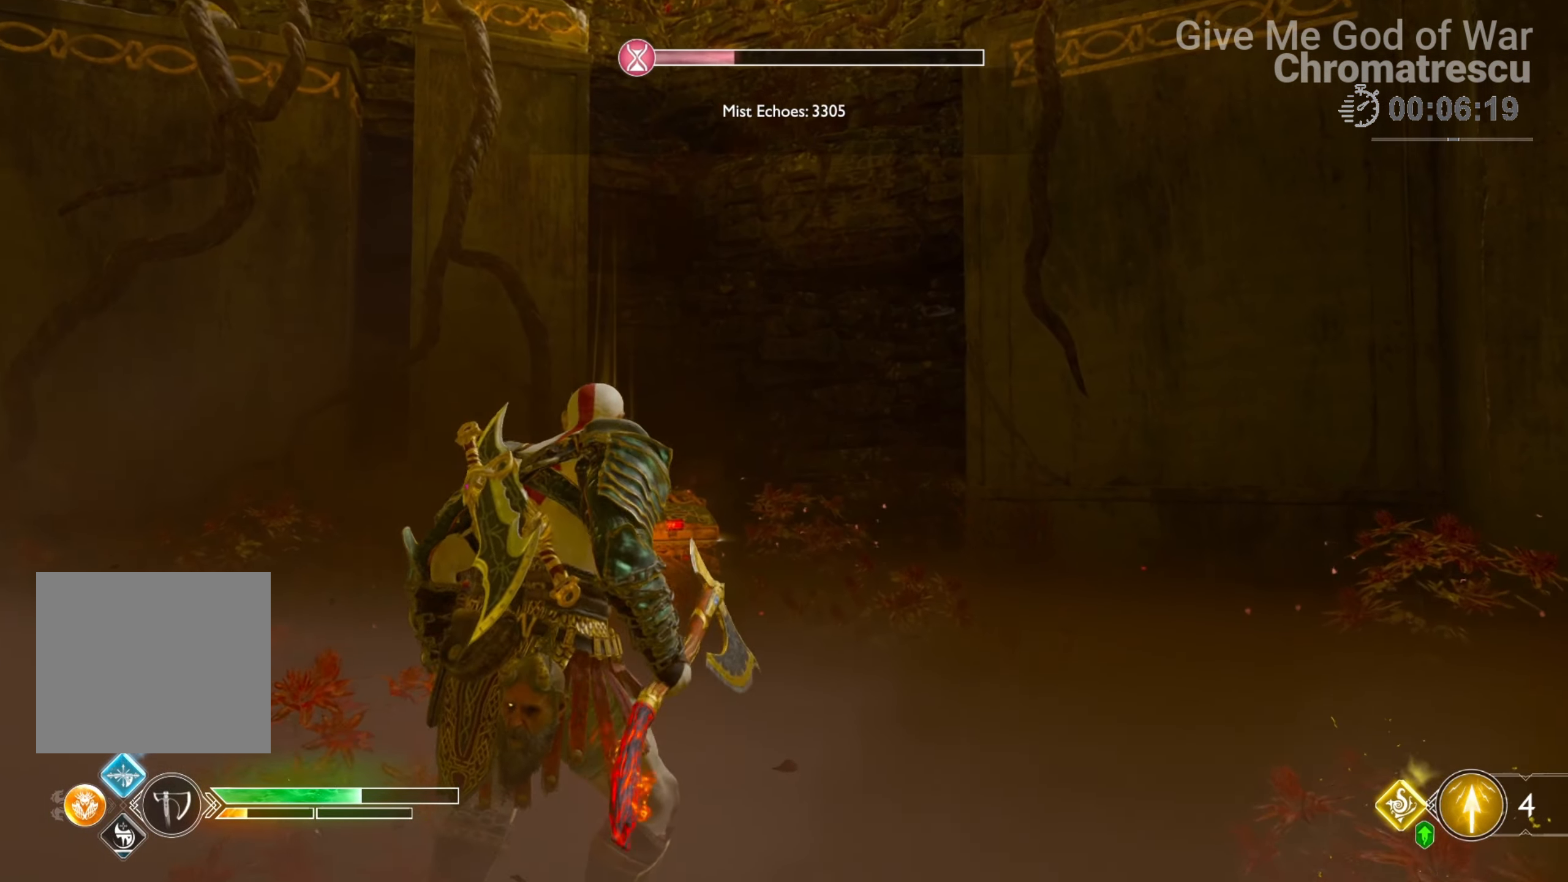
{"buttons": [], "left_stick": "up", "right_stick": "center", "events": [[203, "SQUARE", "up"], [288, "L3", "up"], [373, "left_stick", "up-left"], [492, "left_stick", "up"]]}
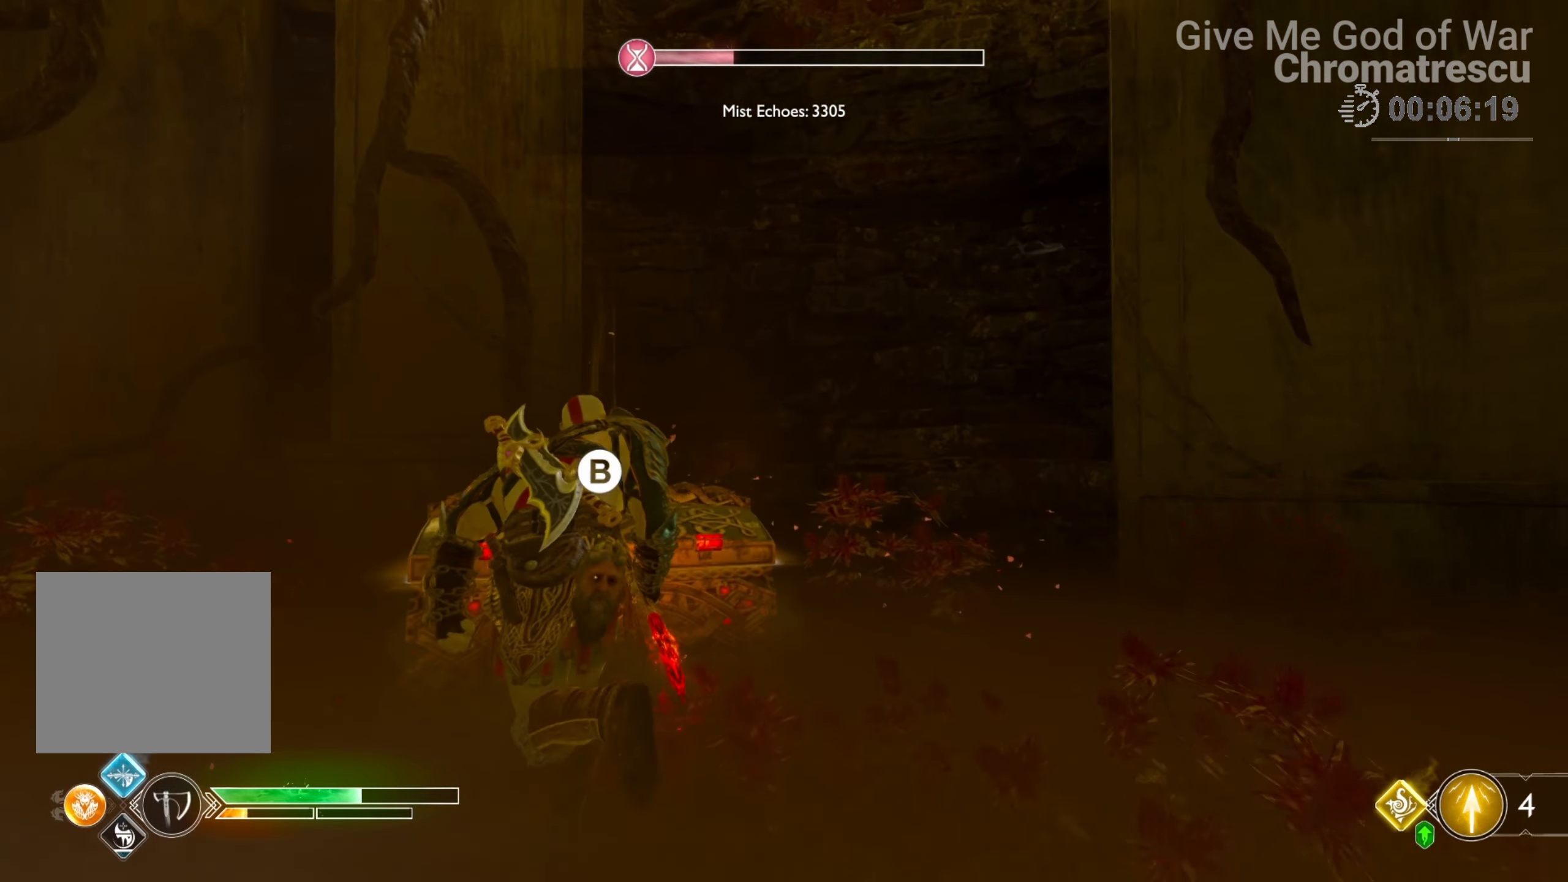
{"buttons": [], "left_stick": "center", "right_stick": "center", "events": [[16, "CIRCLE", "down"], [101, "CIRCLE", "up"], [186, "CIRCLE", "down"], [220, "left_stick", "center"], [271, "CIRCLE", "up"], [322, "CIRCLE", "down"], [389, "CIRCLE", "up"]]}
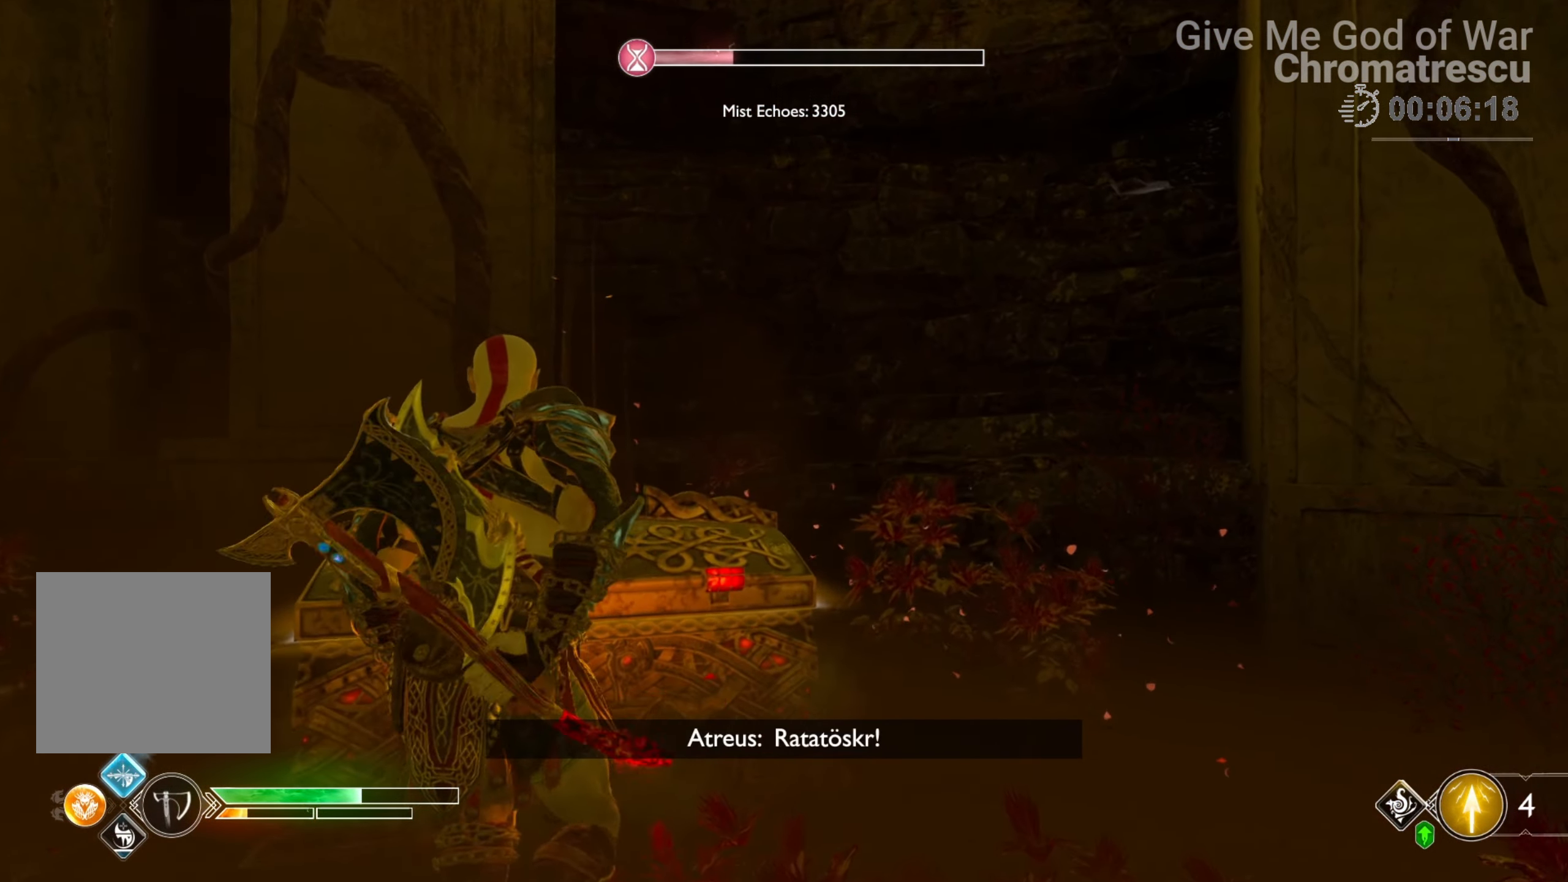
{"buttons": [], "left_stick": "center", "right_stick": "down", "events": [[509, "right_stick", "down"]]}
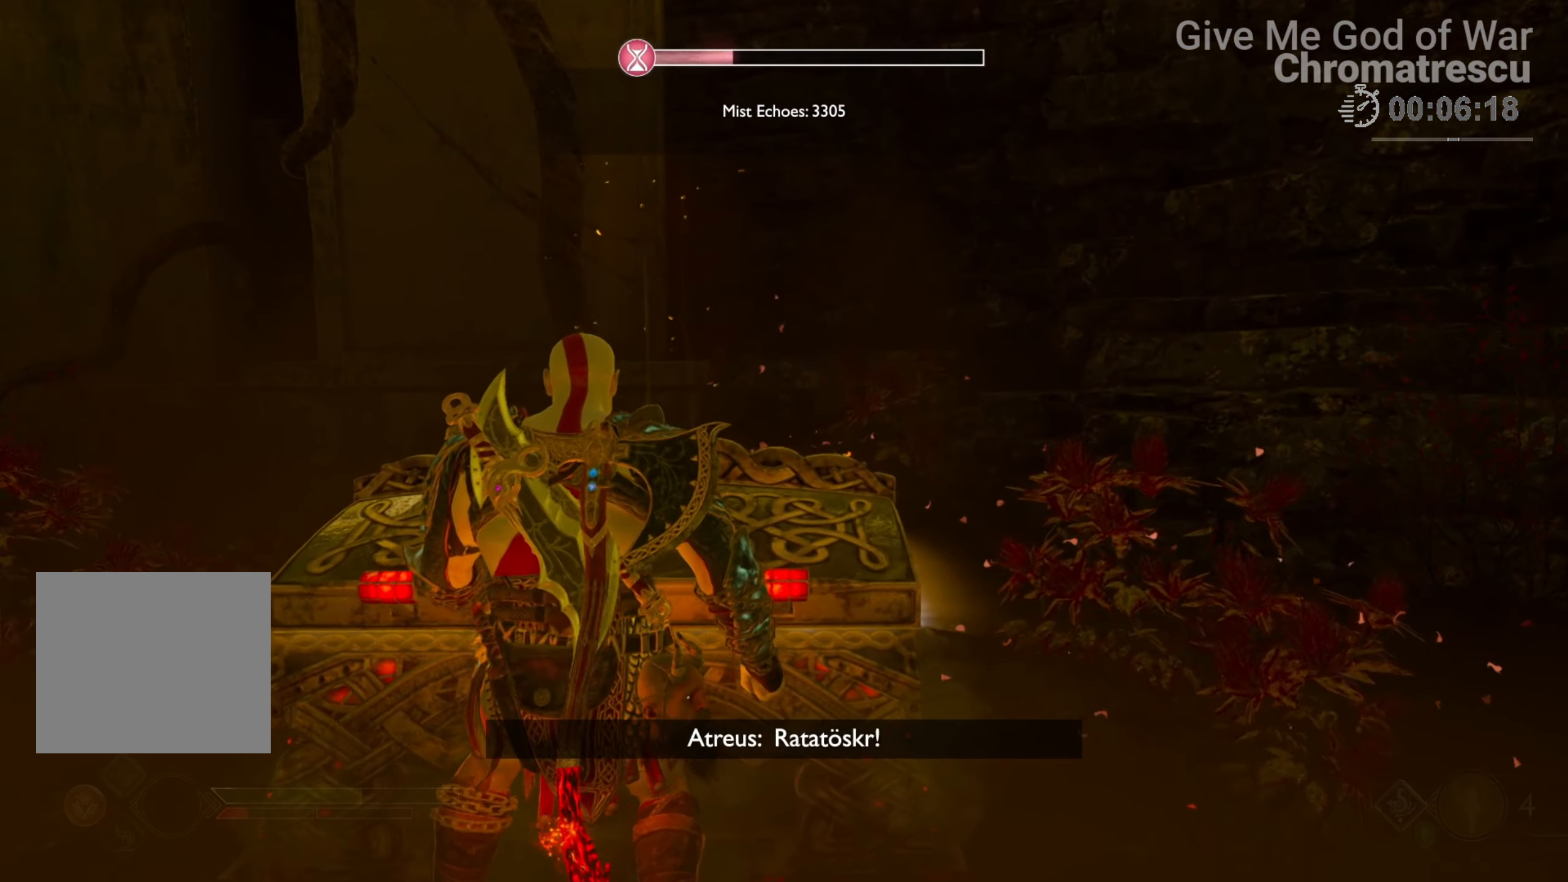
{"buttons": [], "left_stick": "center", "right_stick": "left", "events": [[101, "right_stick", "left"]]}
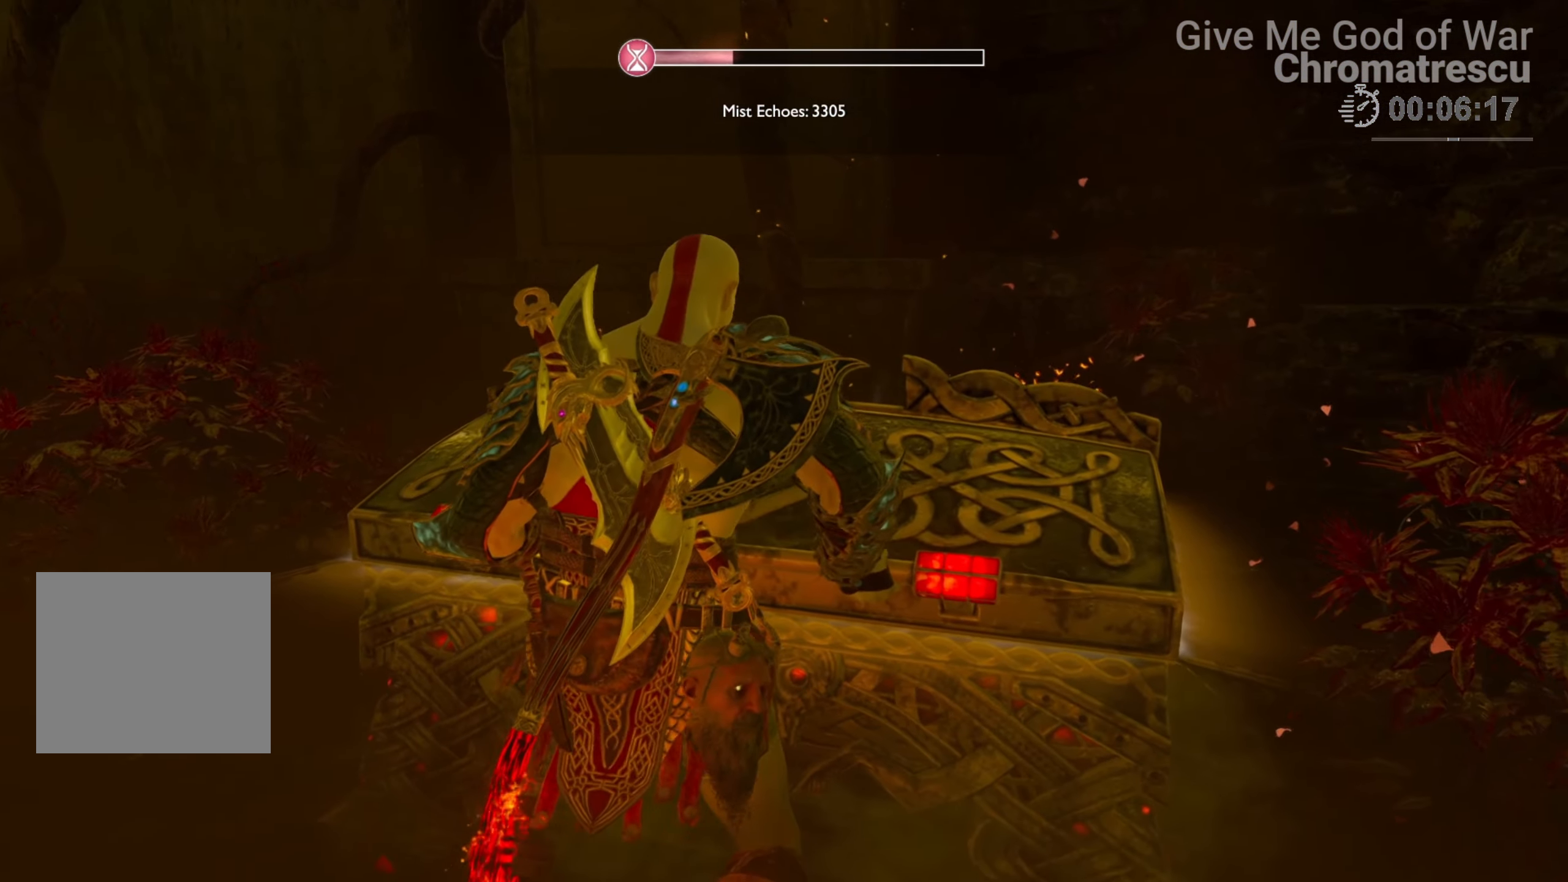
{"buttons": [], "left_stick": "center", "right_stick": "left", "events": []}
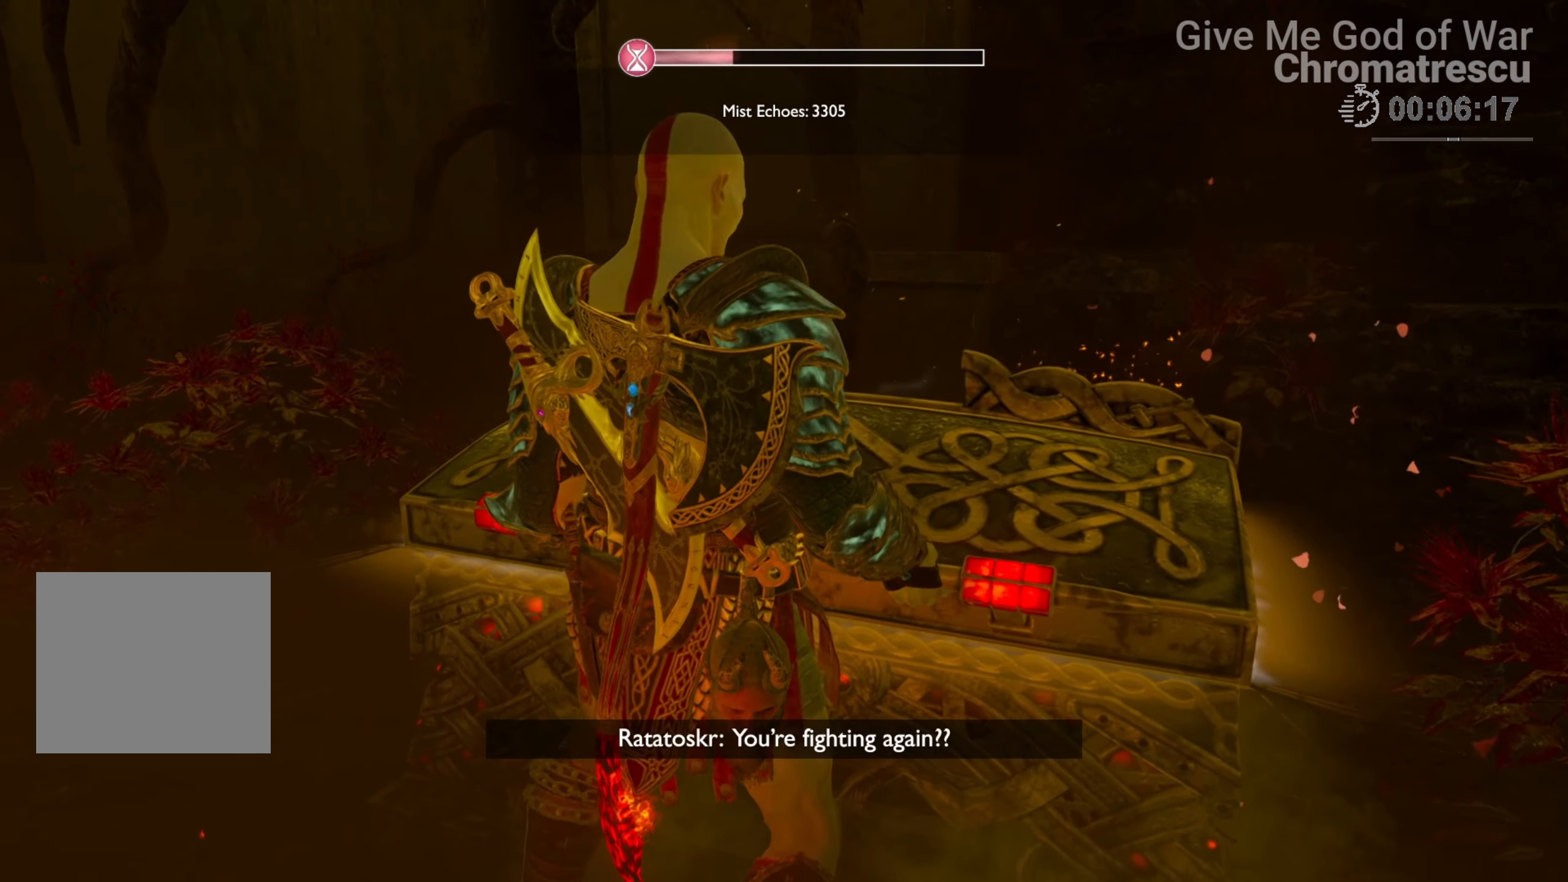
{"buttons": [], "left_stick": "center", "right_stick": "up-left", "events": [[423, "right_stick", "up-left"]]}
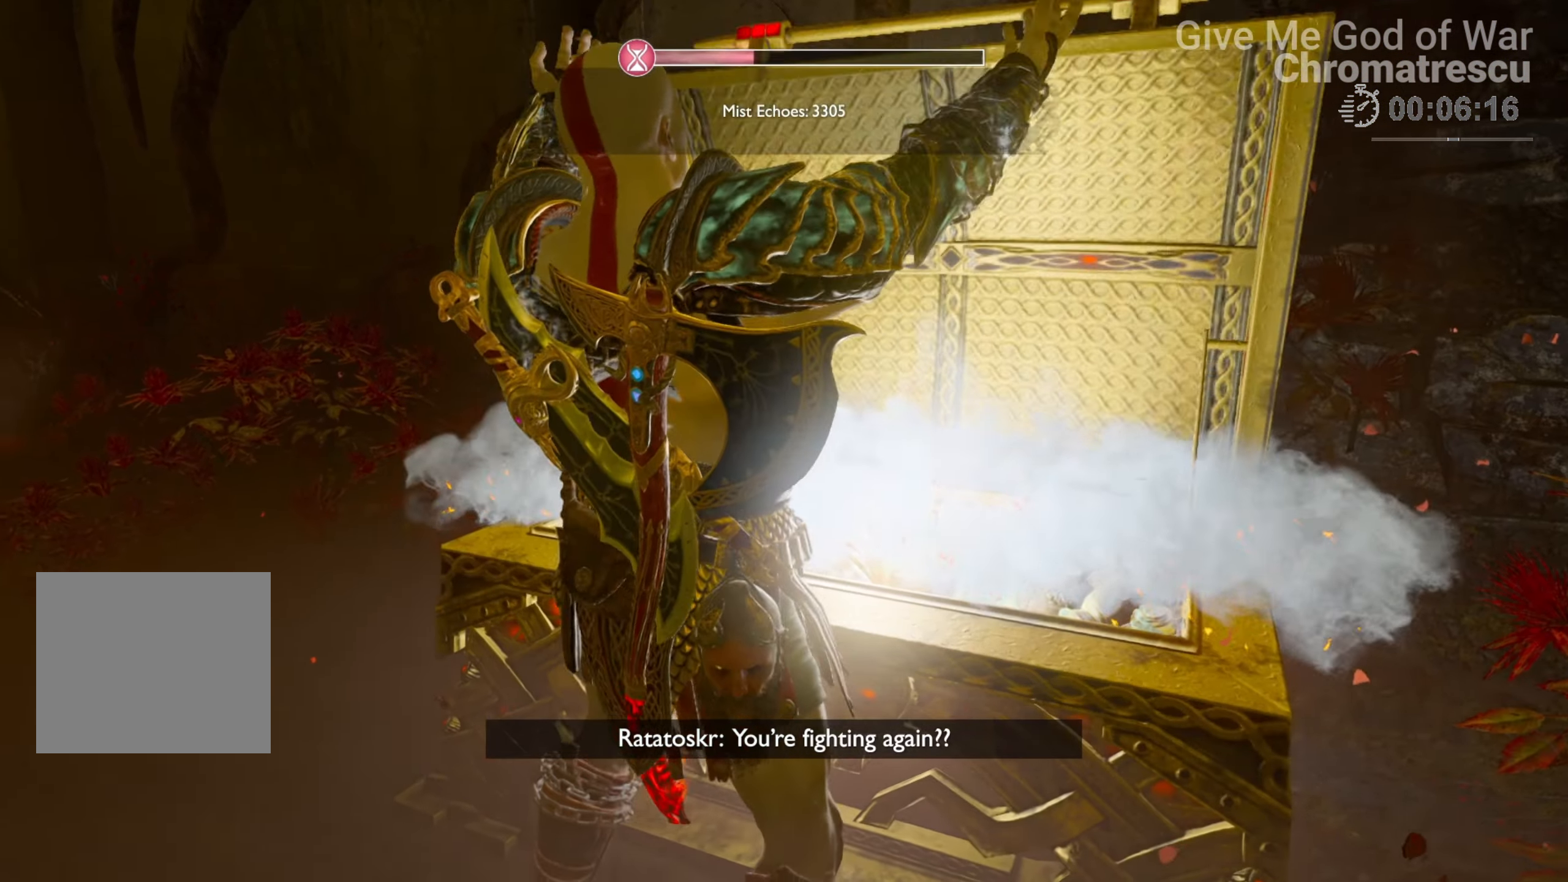
{"buttons": [], "left_stick": "center", "right_stick": "center", "events": [[339, "right_stick", "center"]]}
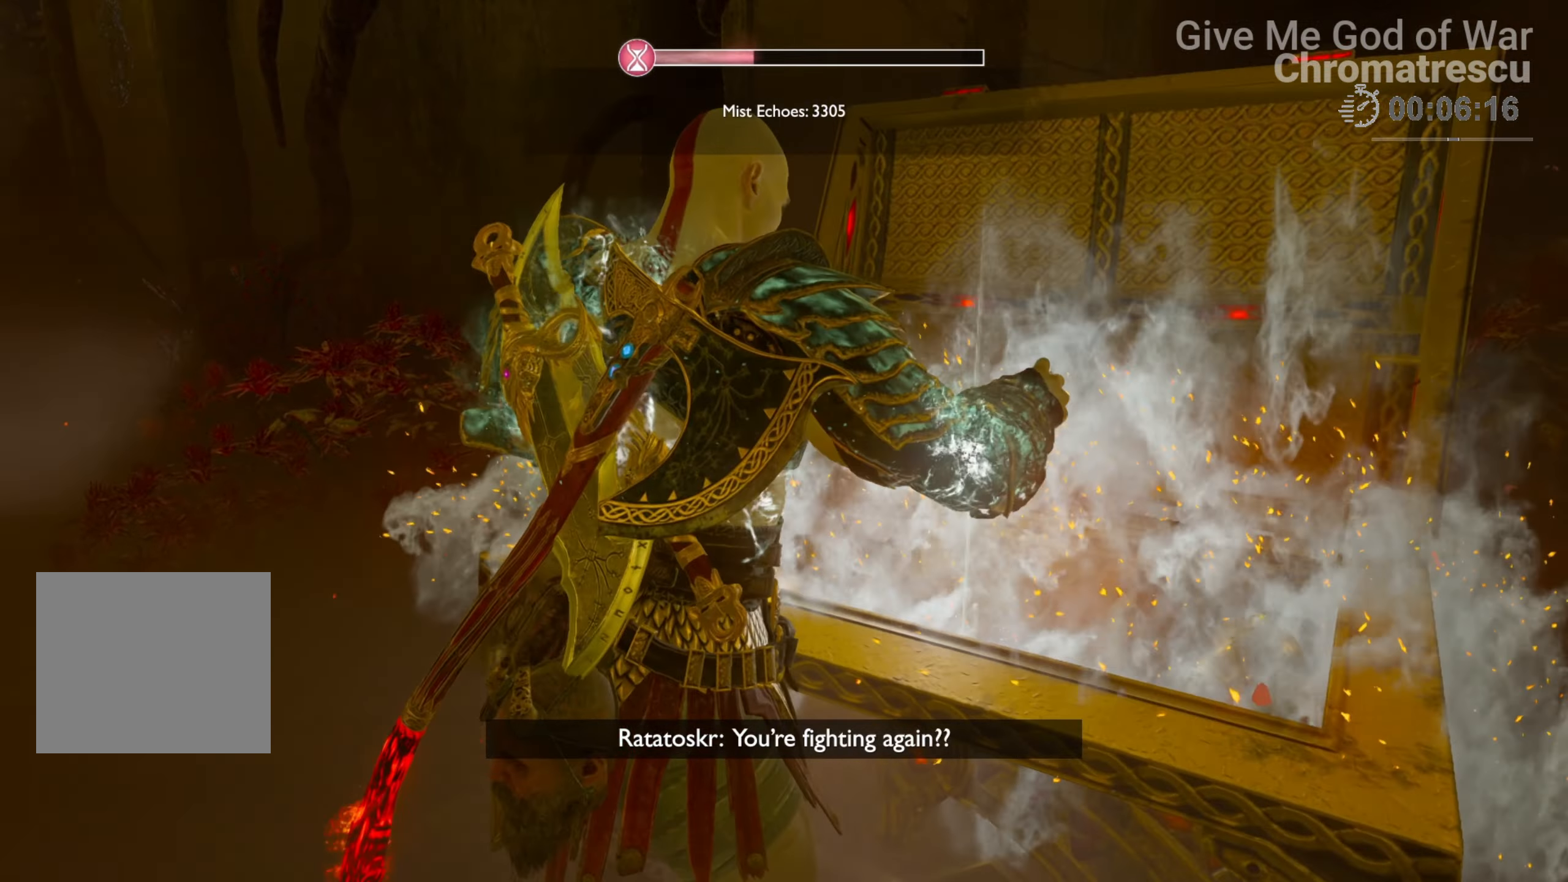
{"buttons": [], "left_stick": "center", "right_stick": "center", "events": []}
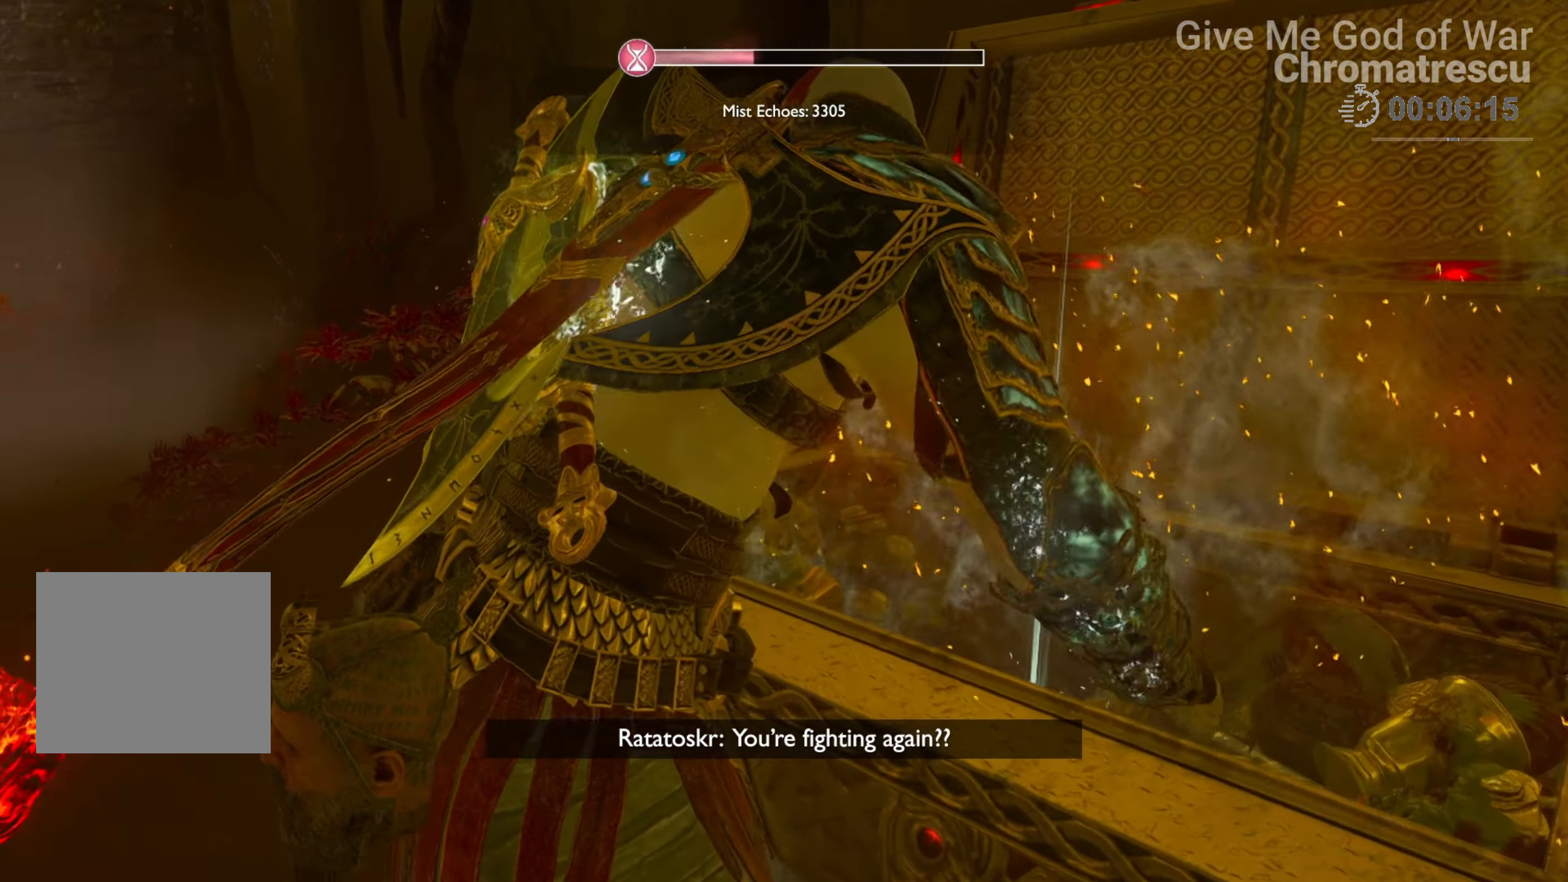
{"buttons": [], "left_stick": "center", "right_stick": "center", "events": []}
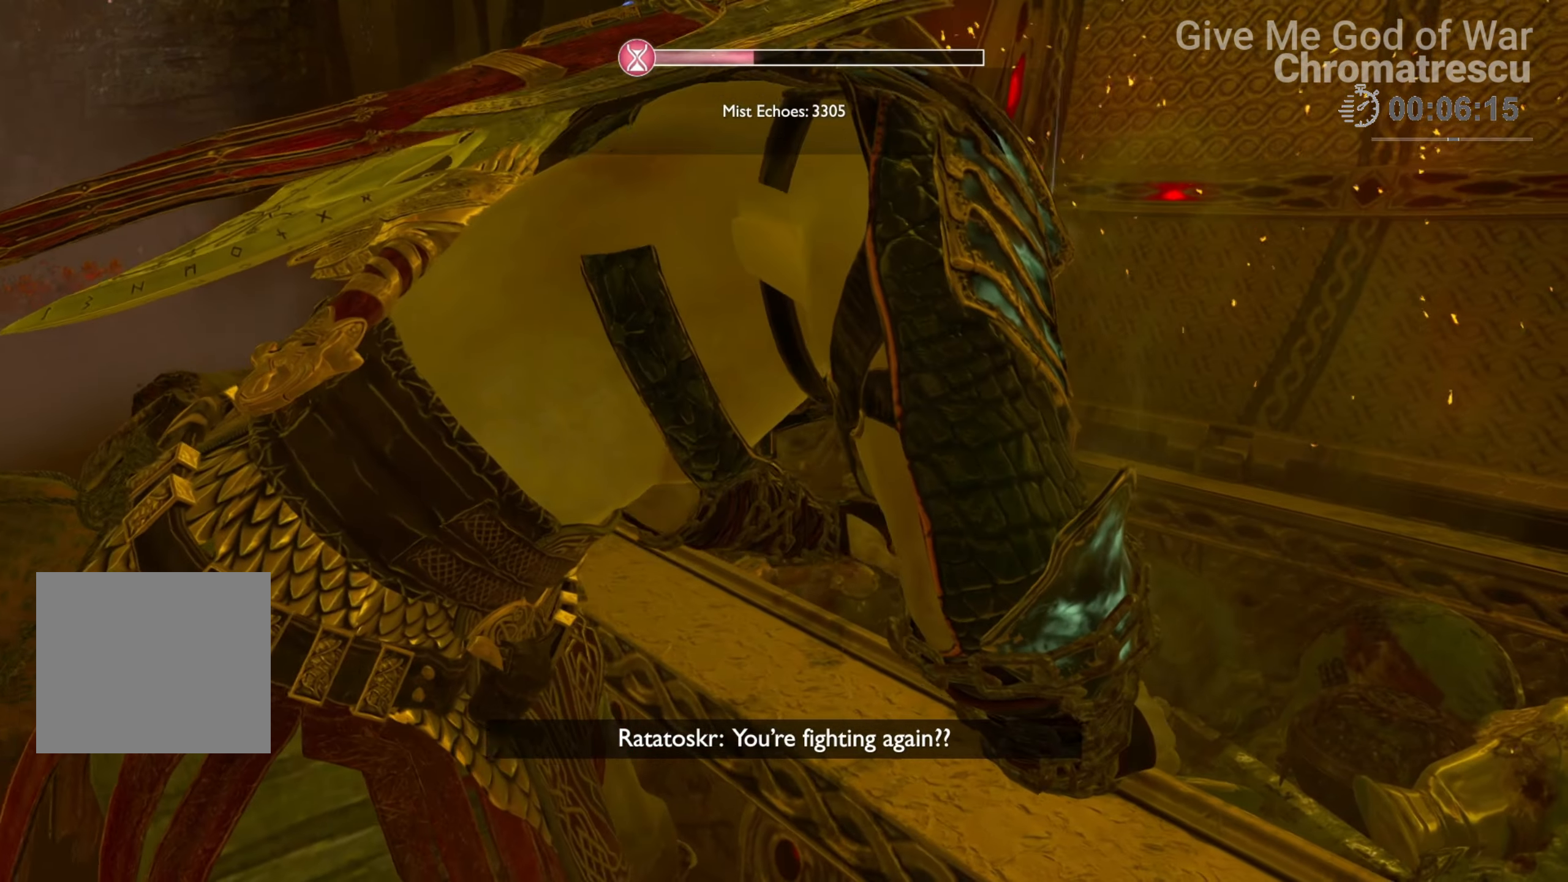
{"buttons": [], "left_stick": "center", "right_stick": "center", "events": []}
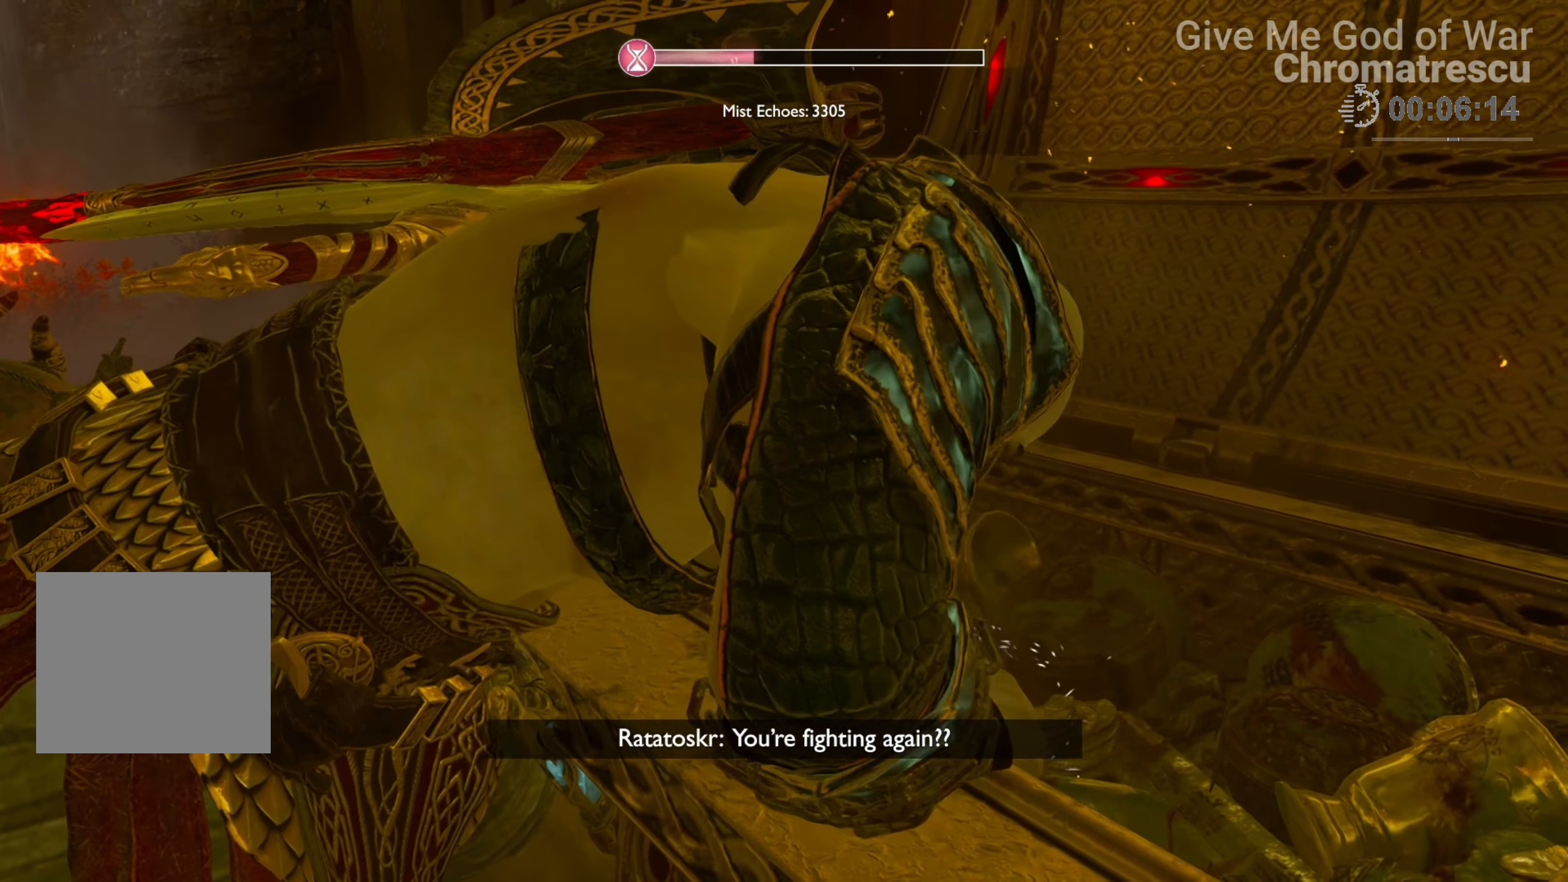
{"buttons": [], "left_stick": "center", "right_stick": "center", "events": []}
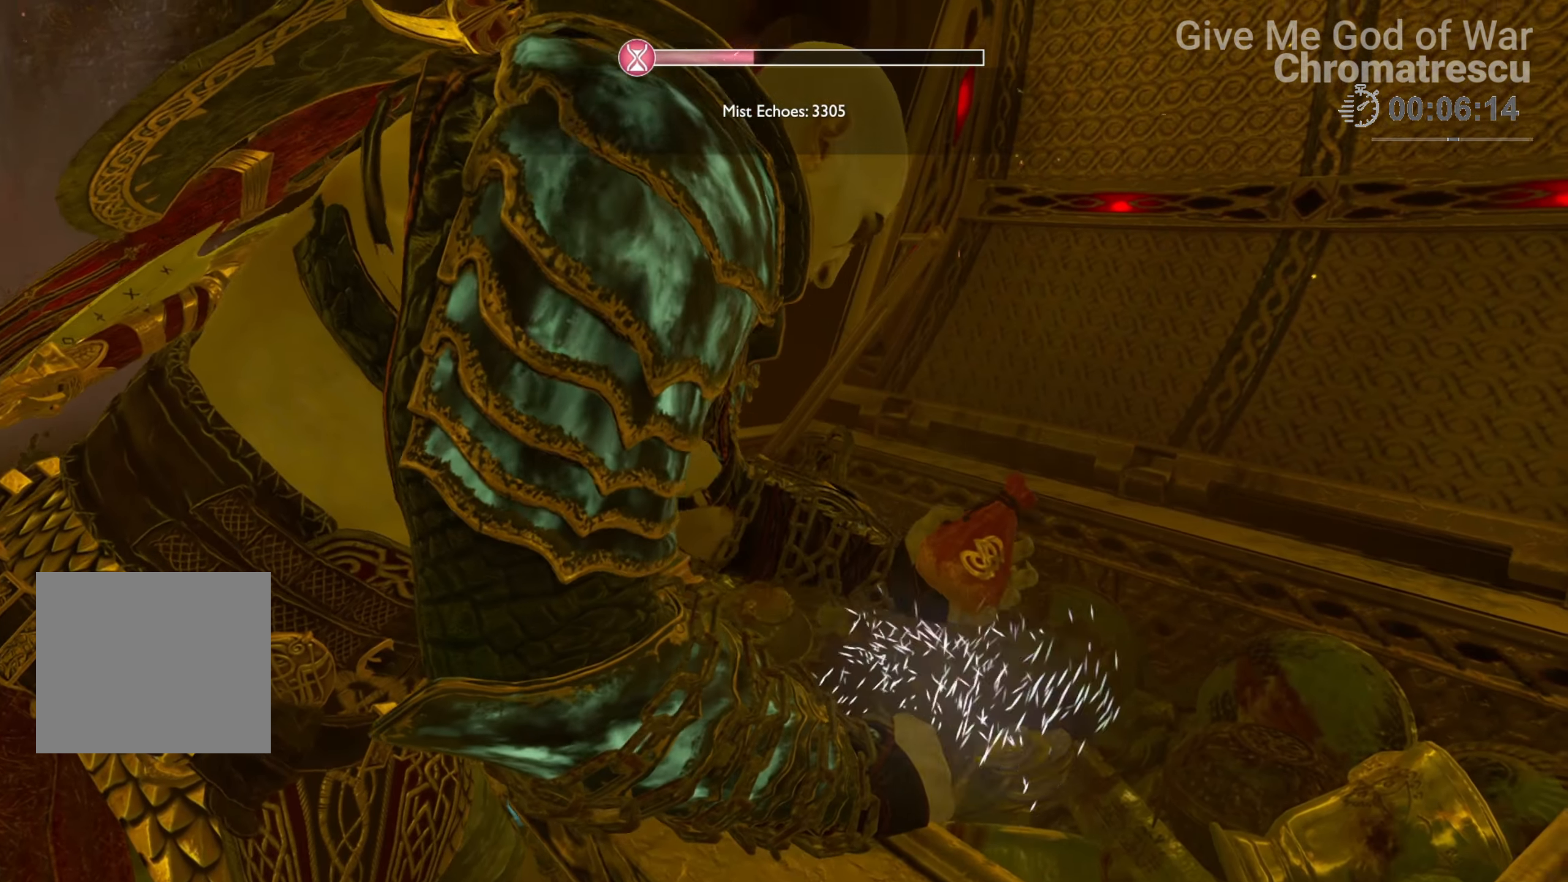
{"buttons": [], "left_stick": "center", "right_stick": "left", "events": [[152, "right_stick", "left"]]}
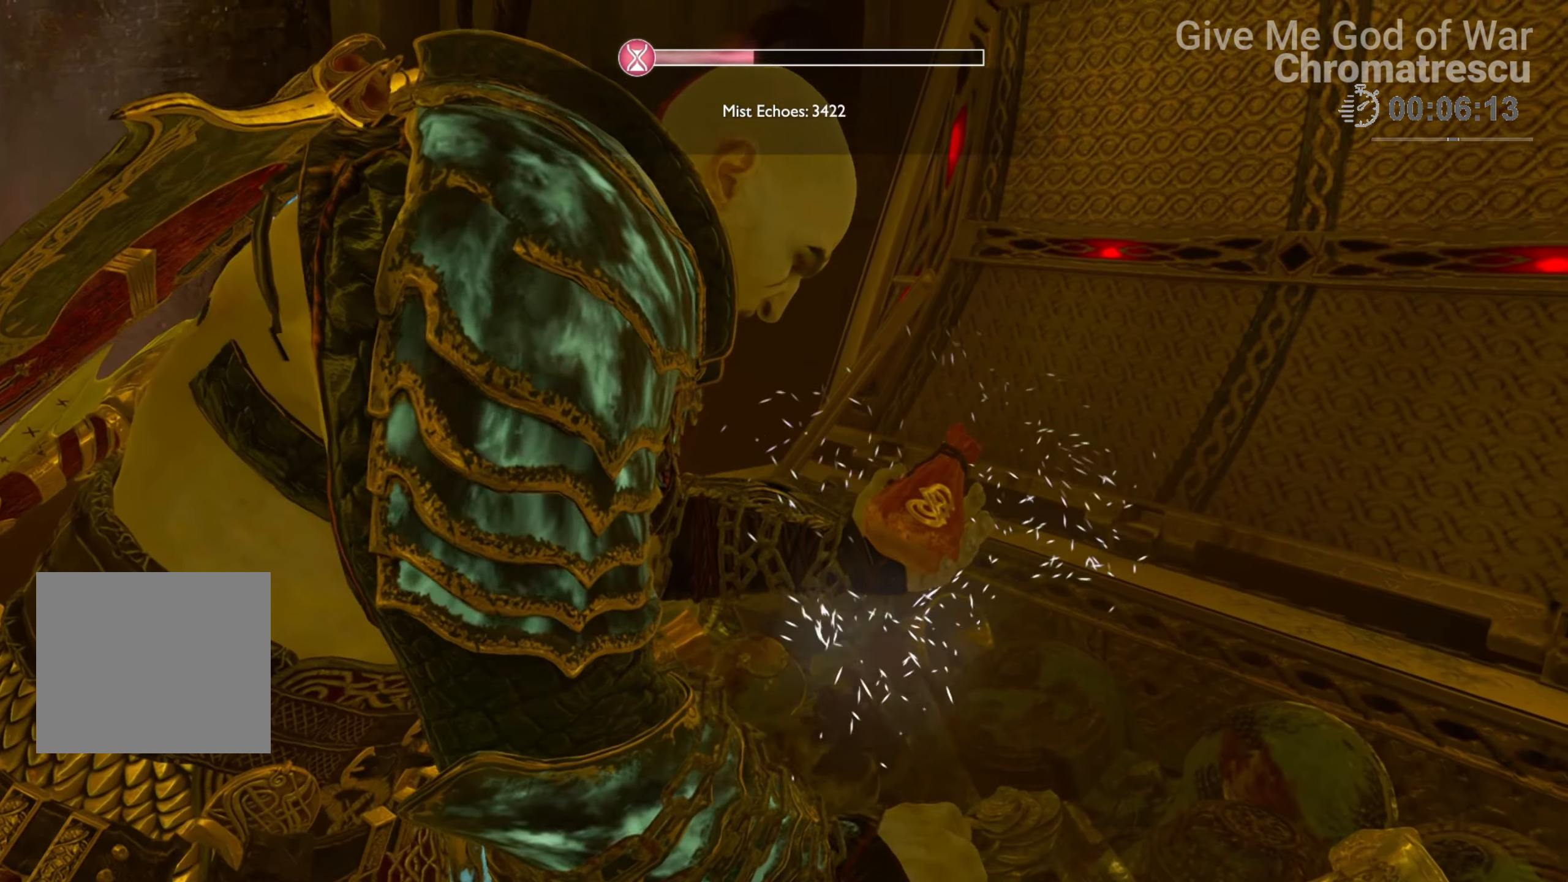
{"buttons": [], "left_stick": "center", "right_stick": "left", "events": []}
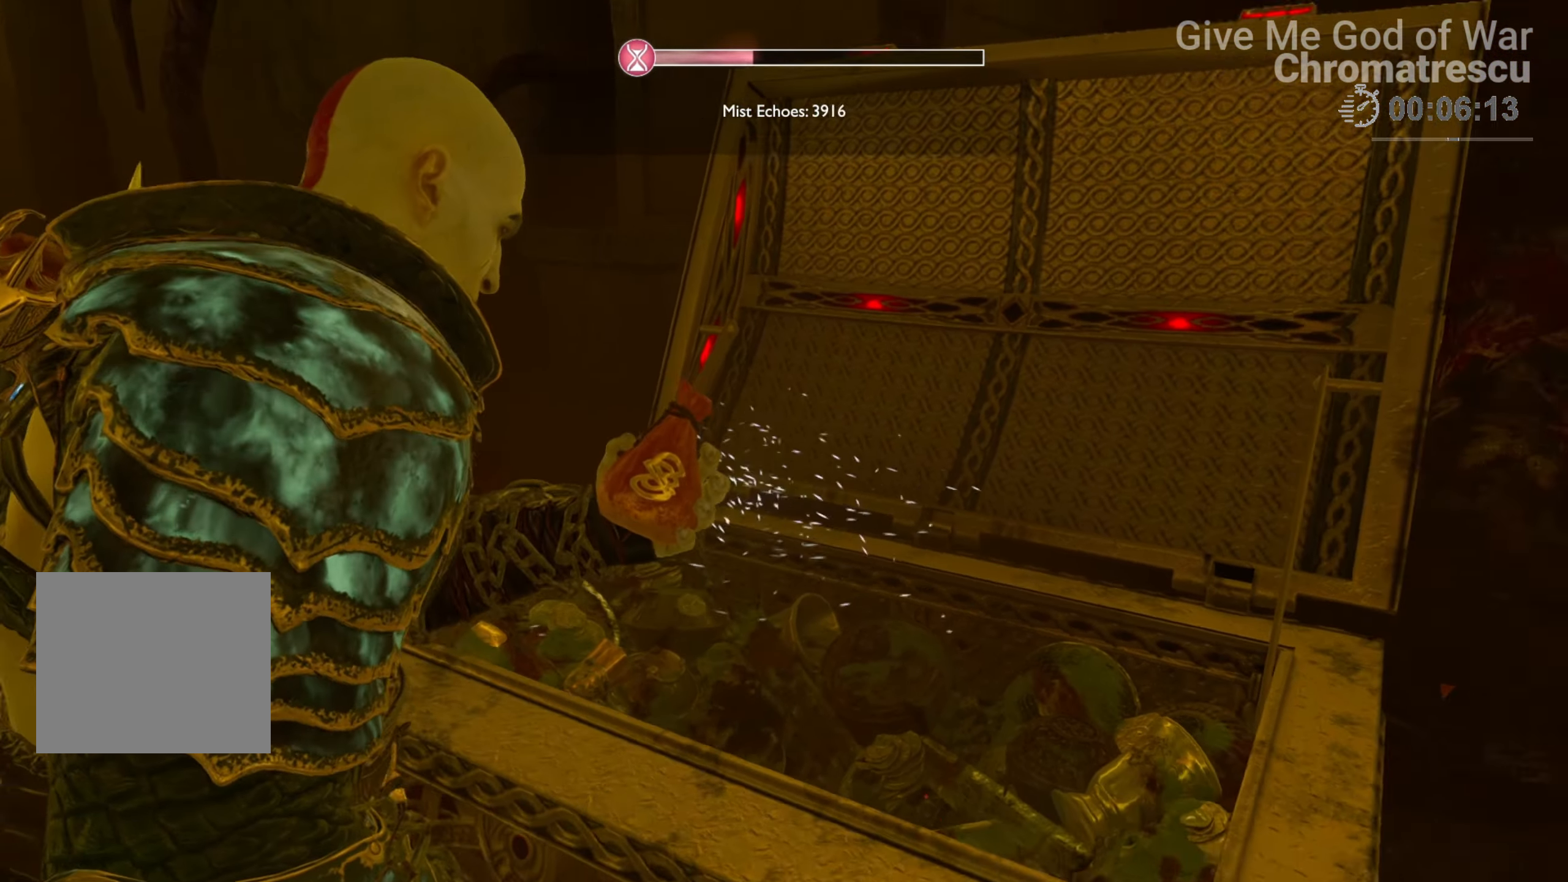
{"buttons": [], "left_stick": "center", "right_stick": "left", "events": []}
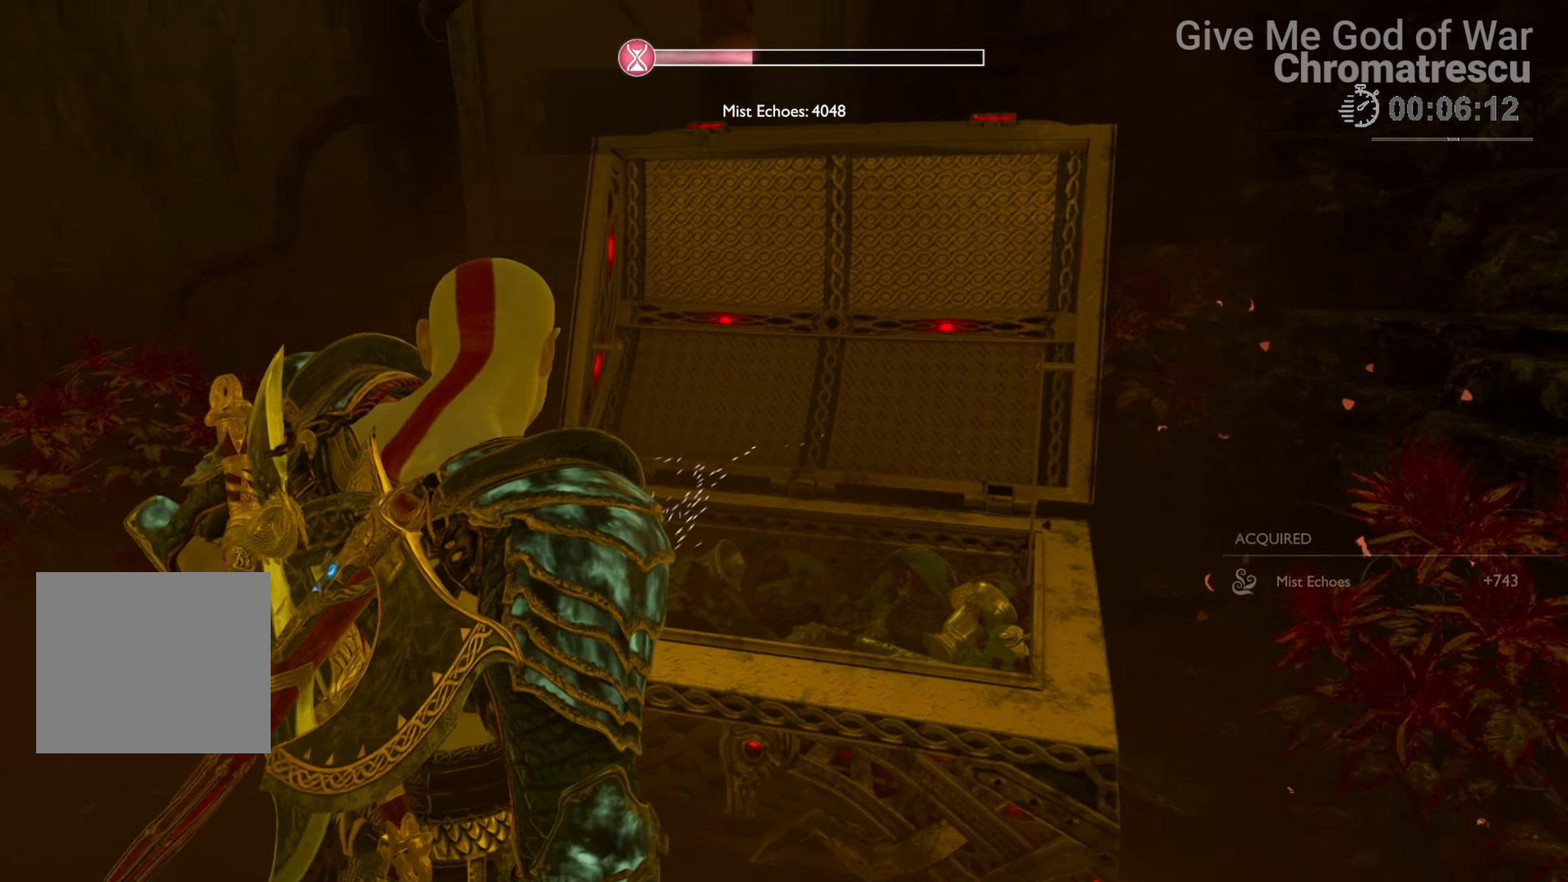
{"buttons": [], "left_stick": "down-left", "right_stick": "left", "events": [[204, "left_stick", "down-left"]]}
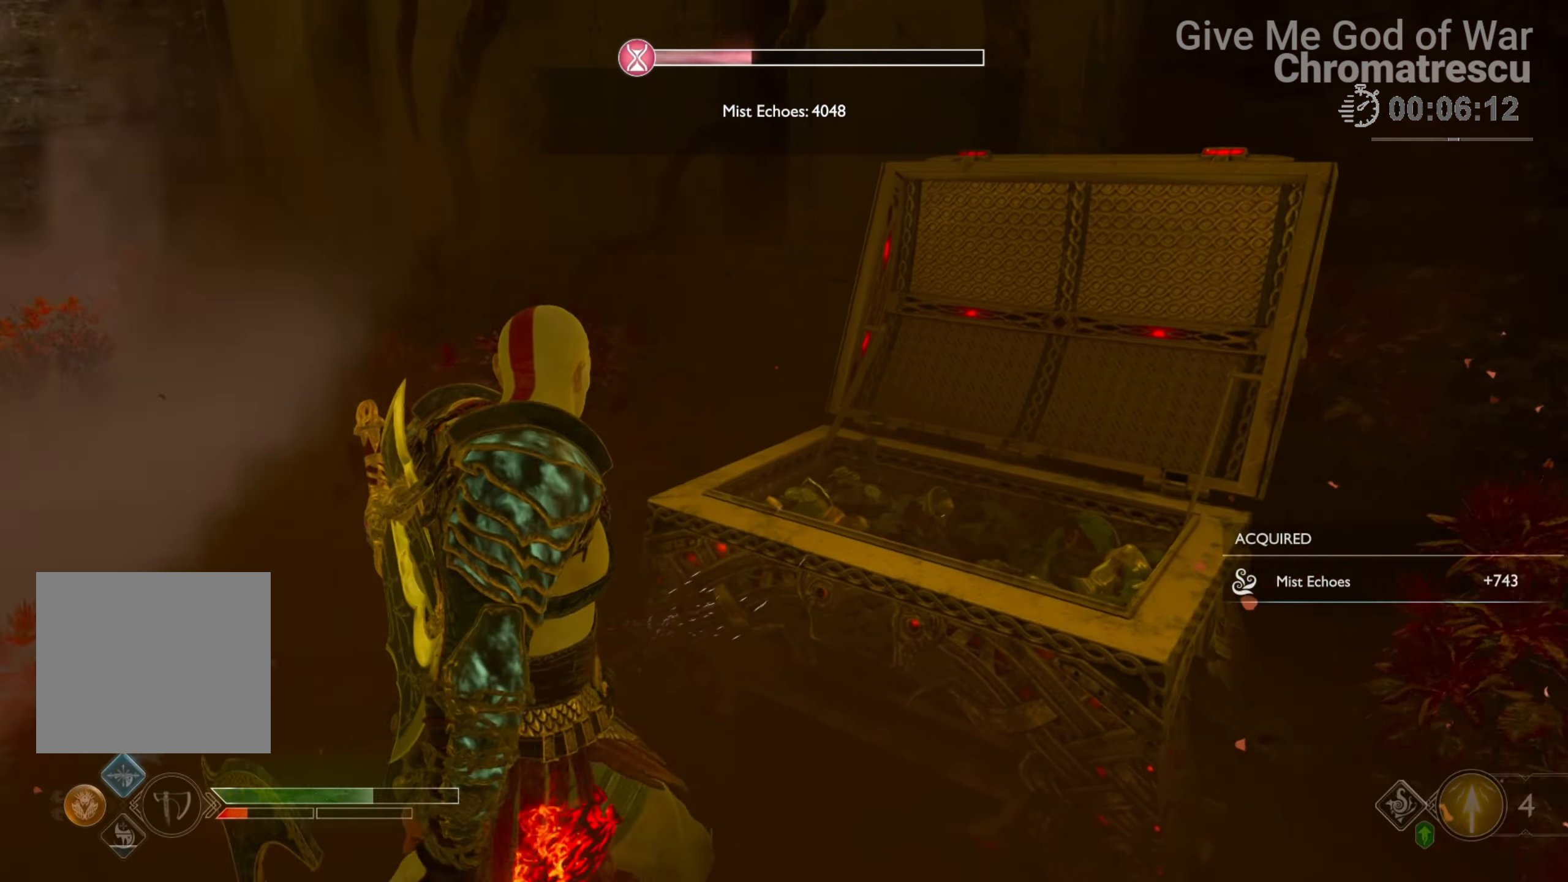
{"buttons": [], "left_stick": "center", "right_stick": "center", "events": [[390, "left_stick", "center"], [491, "right_stick", "center"]]}
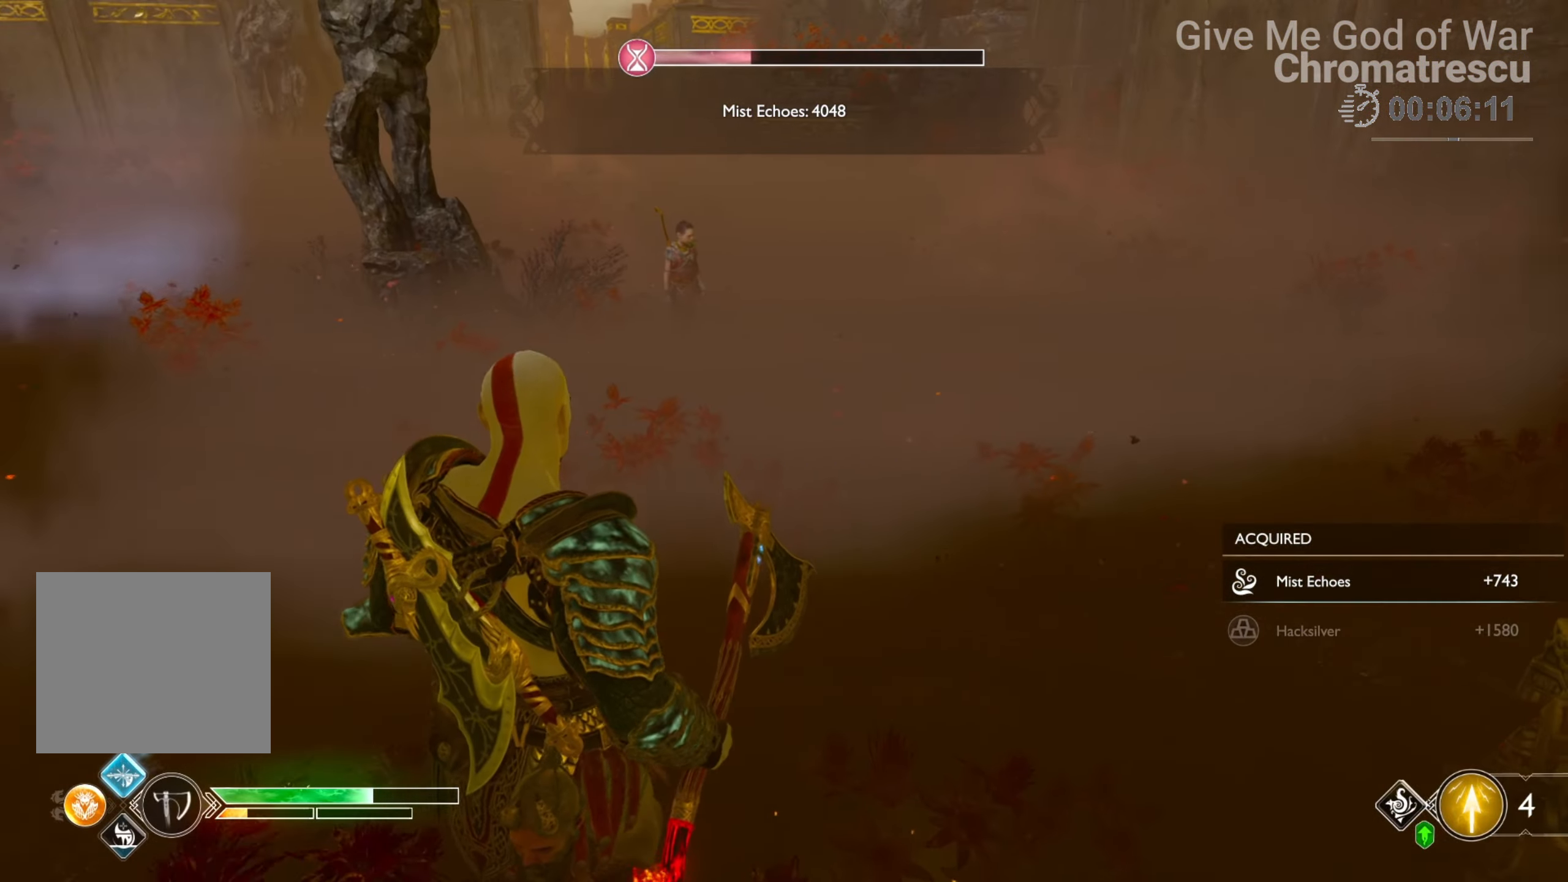
{"buttons": [], "left_stick": "right", "right_stick": "center", "events": [[51, "left_stick", "right"], [153, "L3", "down"], [187, "CIRCLE", "down"], [187, "left_stick", "up-right"], [339, "CIRCLE", "up"], [339, "L3", "up"], [356, "left_stick", "right"], [389, "CIRCLE", "down"], [491, "CIRCLE", "up"]]}
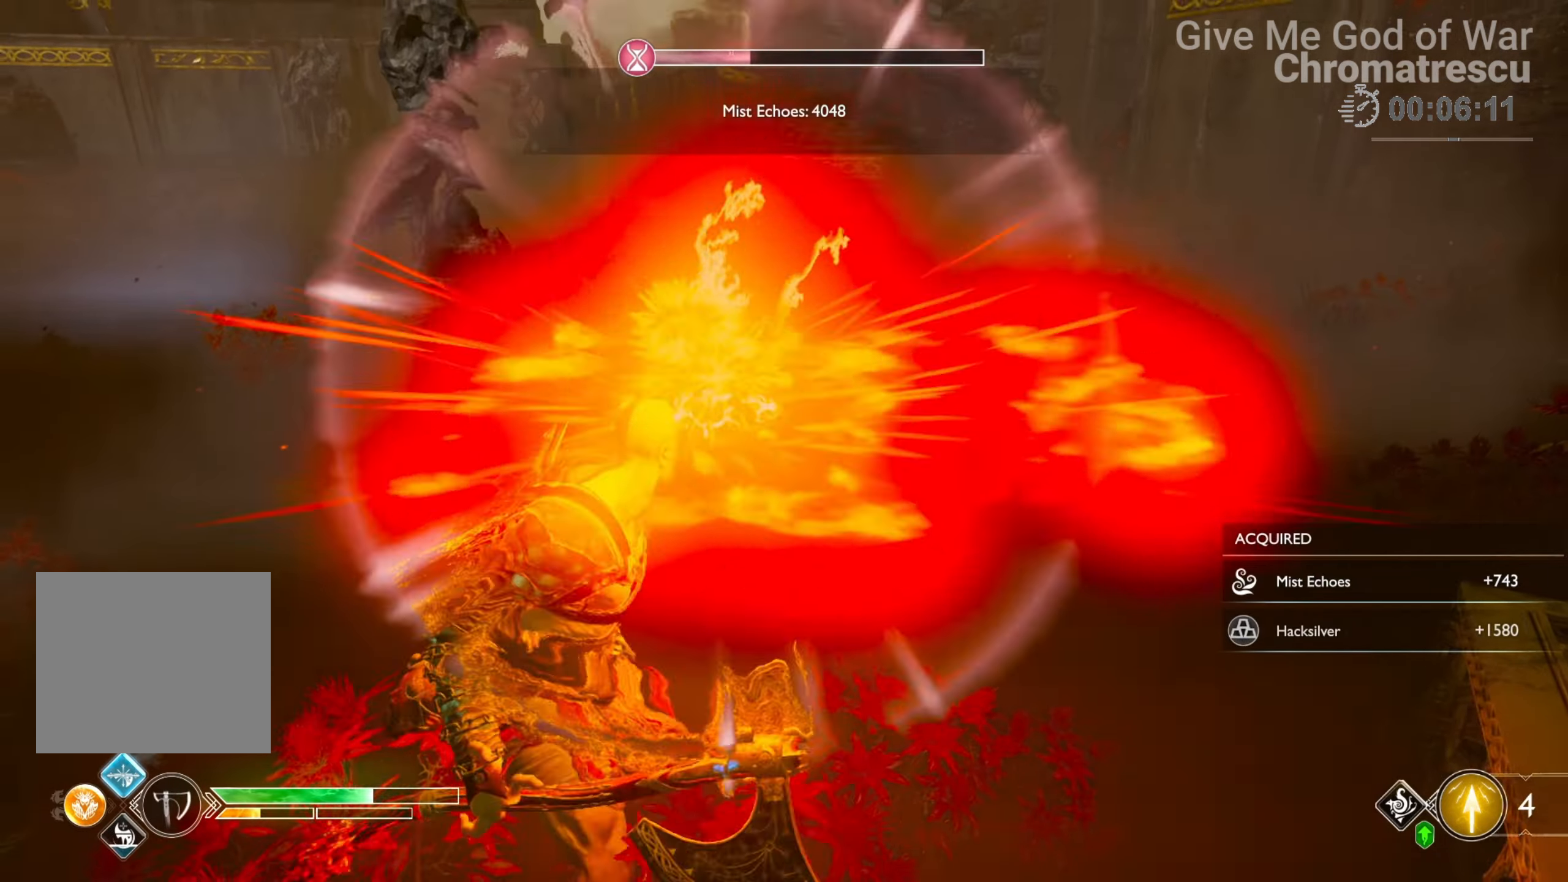
{"buttons": ["CIRCLE"], "left_stick": "up", "right_stick": "center", "events": [[17, "left_stick", "up"], [51, "CIRCLE", "down"], [85, "CIRCLE", "up"], [204, "CIRCLE", "down"], [204, "L3", "down"], [271, "CIRCLE", "up"], [288, "L3", "up"], [322, "CIRCLE", "down"], [424, "CIRCLE", "up"], [475, "CIRCLE", "down"]]}
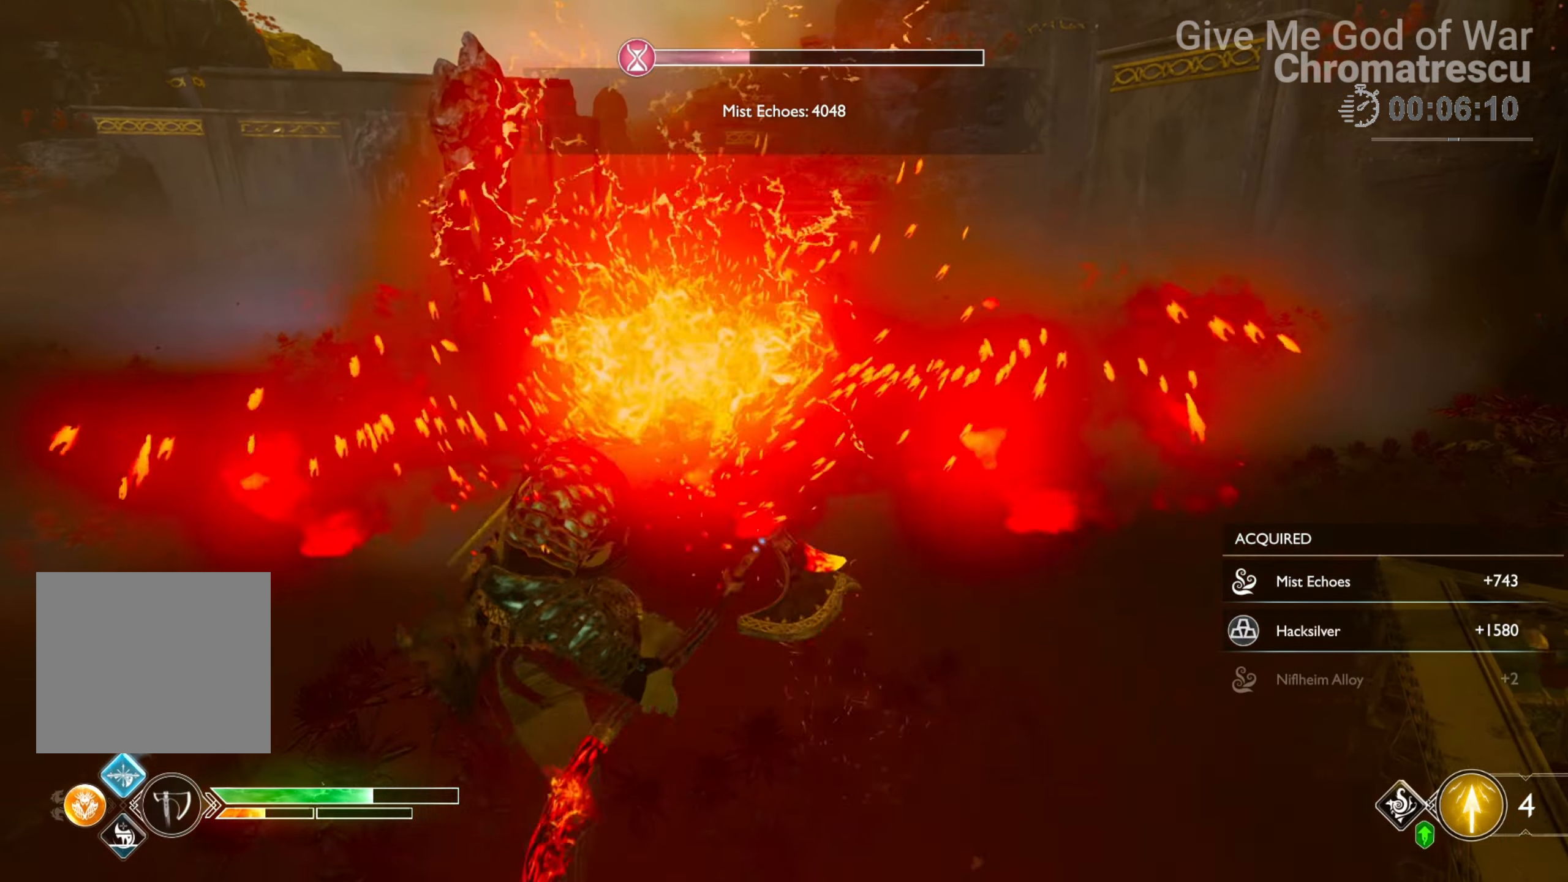
{"buttons": ["CIRCLE", "L3"], "left_stick": "up", "right_stick": "center", "events": [[101, "CIRCLE", "up"], [135, "CIRCLE", "down"], [220, "CIRCLE", "up"], [271, "CIRCLE", "down"], [389, "CIRCLE", "up"], [440, "CIRCLE", "down"], [440, "L3", "down"]]}
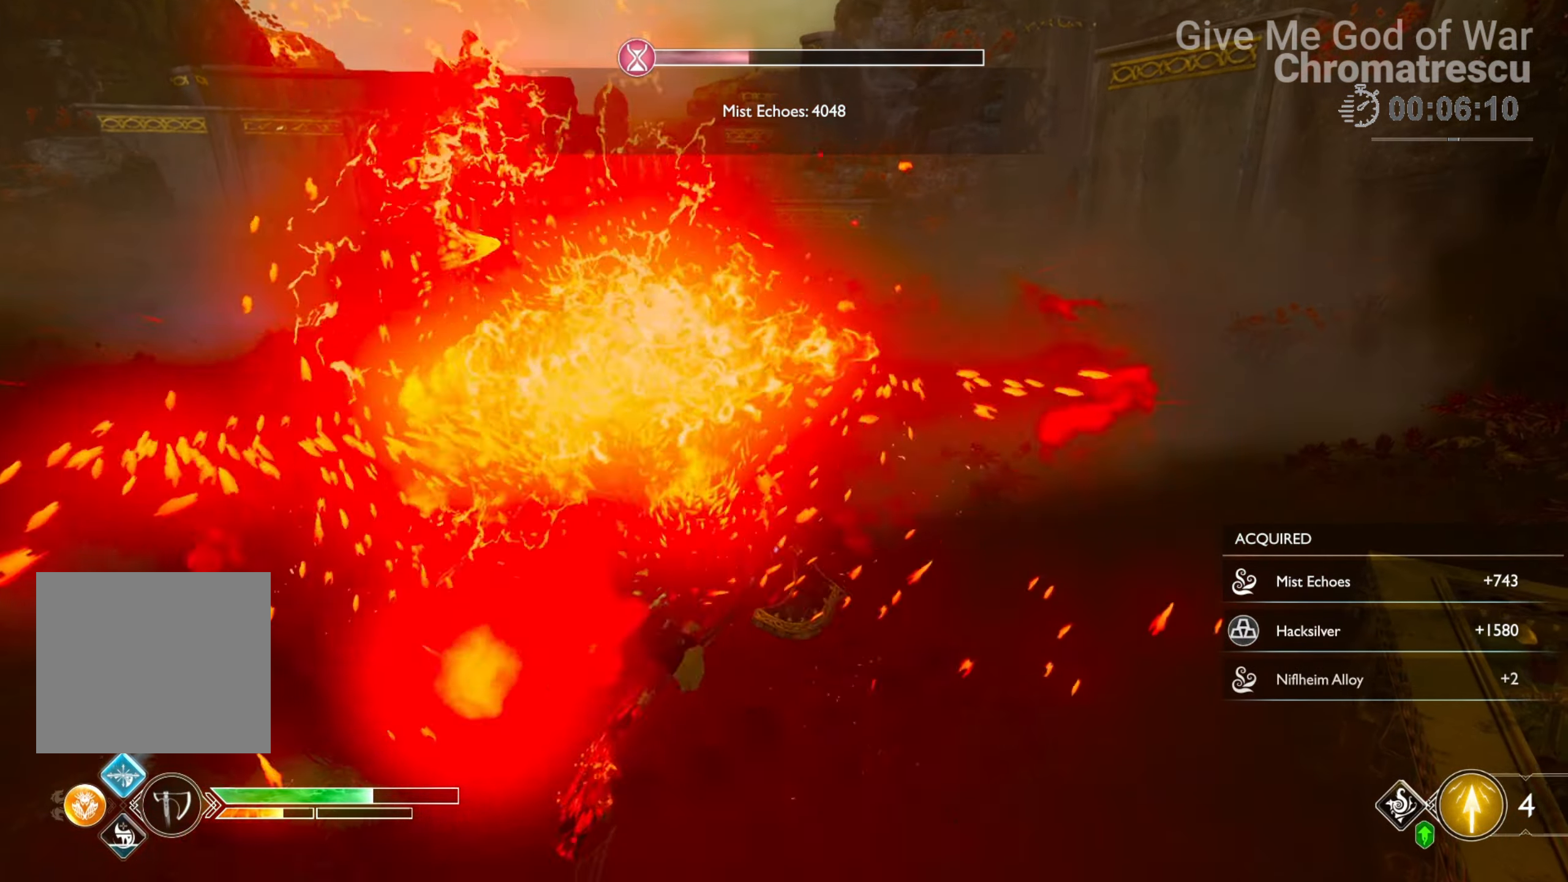
{"buttons": ["CIRCLE", "L3"], "left_stick": "up", "right_stick": "center", "events": [[17, "CIRCLE", "up"], [34, "L3", "up"], [68, "CIRCLE", "down"], [254, "L3", "down"], [322, "CIRCLE", "up"], [322, "L3", "up"], [390, "CIRCLE", "down"], [441, "L3", "down"]]}
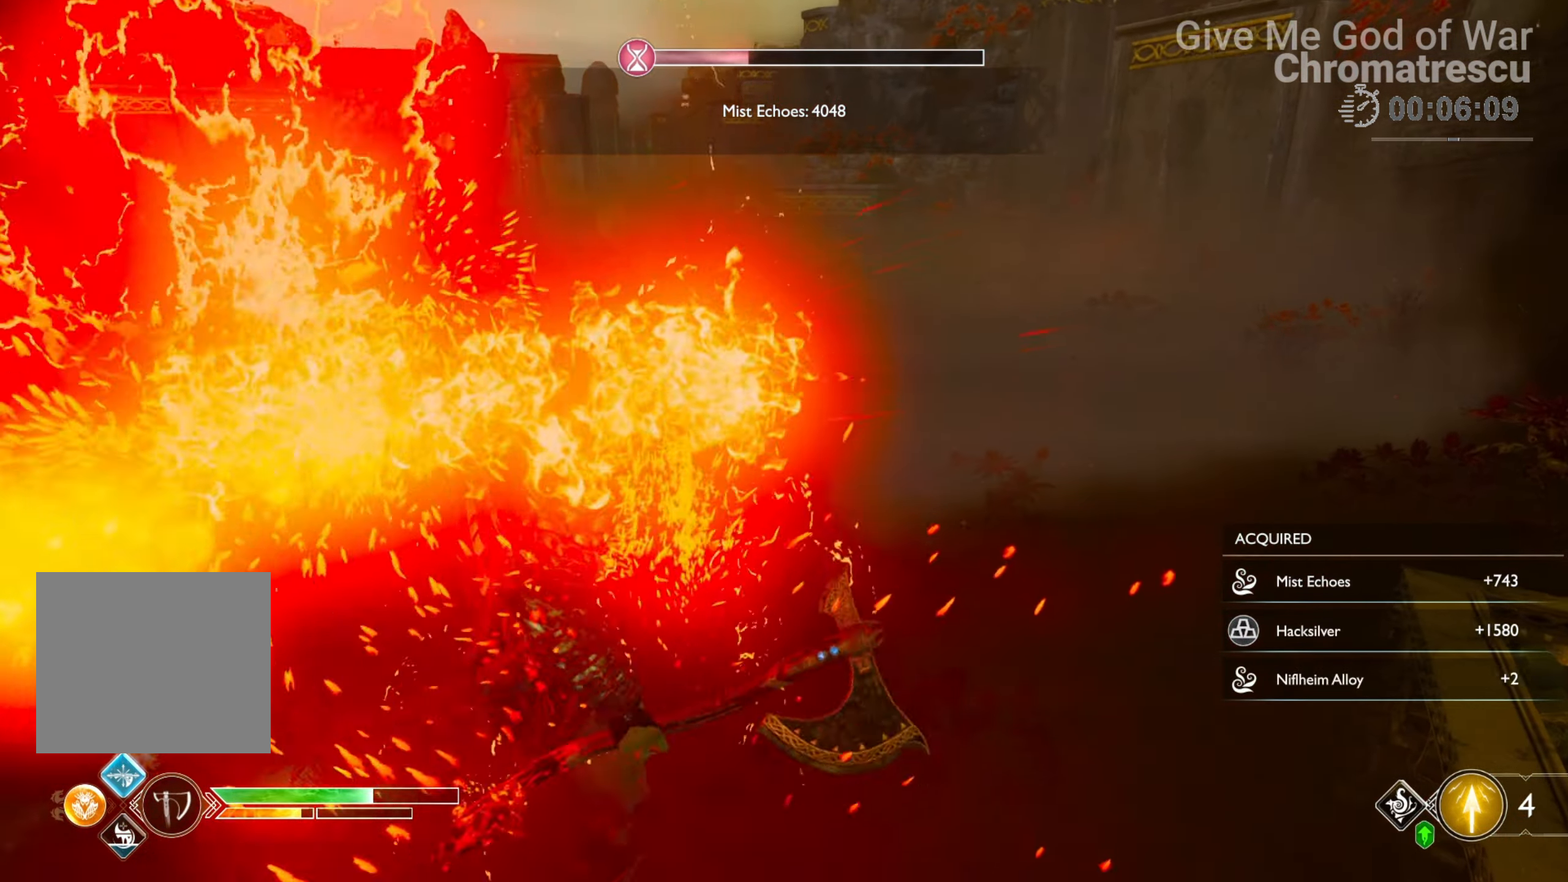
{"buttons": ["L3"], "left_stick": "up", "right_stick": "center", "events": [[17, "CIRCLE", "up"], [118, "L3", "up"], [305, "right_stick", "up"], [339, "L3", "down"], [389, "L3", "up"], [457, "right_stick", "center"], [474, "L3", "down"]]}
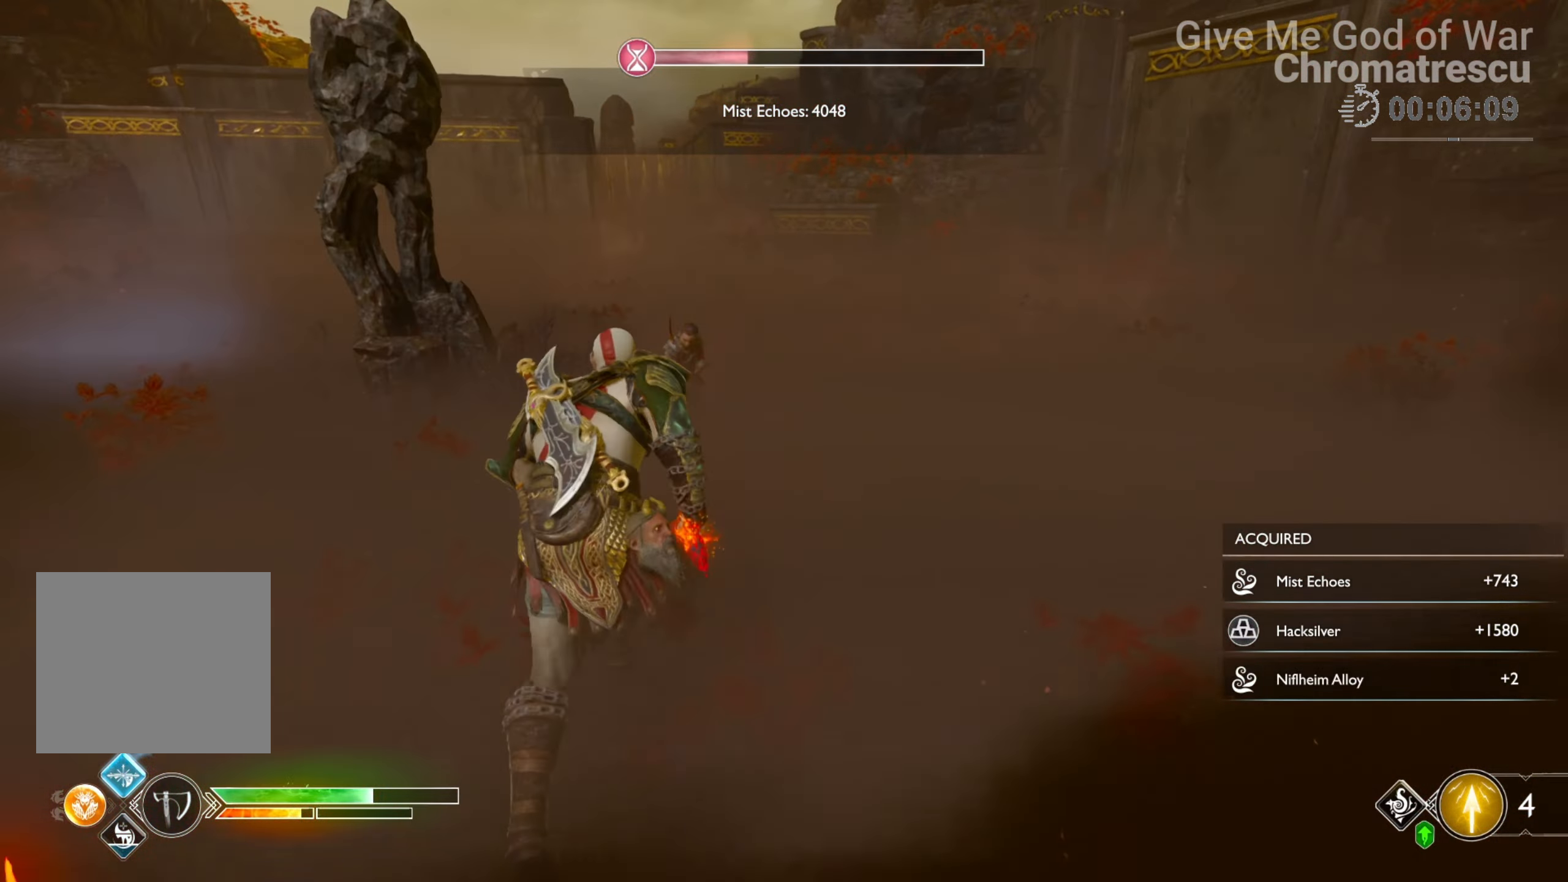
{"buttons": [], "left_stick": "up", "right_stick": "up-left", "events": [[34, "L3", "up"], [204, "L3", "down"], [204, "right_stick", "up-left"], [322, "L3", "up"]]}